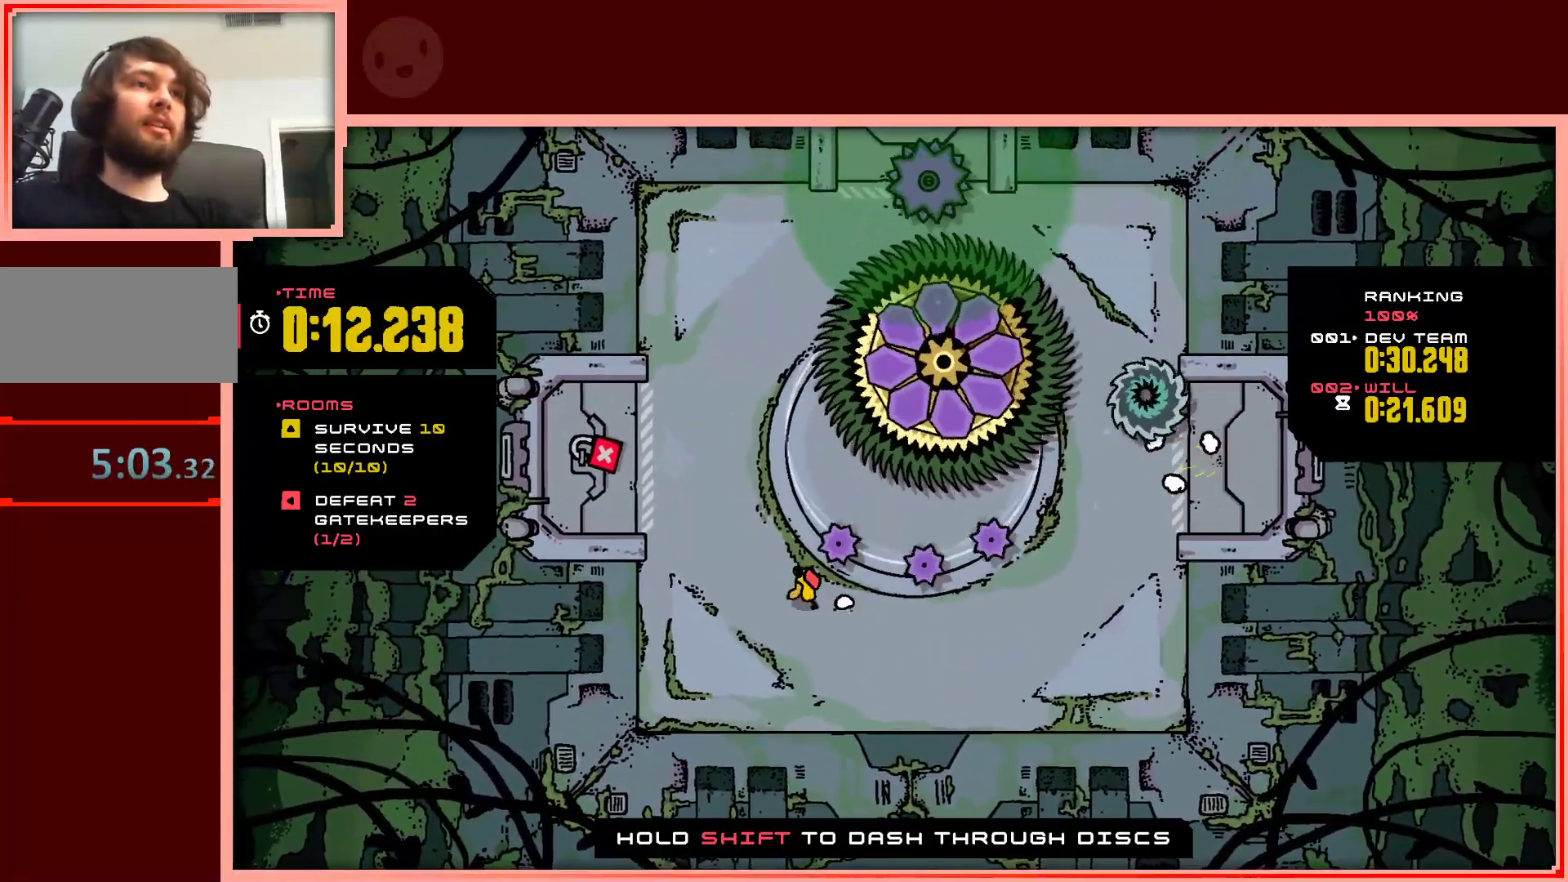
Gameplay with keyboard; each line is a JSON object with the keys held at the frame after it. "events" lists presses ("down") and releases ("up") of "down", "left", "right", "shift", "up" and "z" between this image and that frame as [ms after this image, input, new state], when the widget could be followed in between. No other keys are recorded. Mouse input is not recorded.
{"keys": ["right"], "events": [[117, "up", "down"], [300, "left", "up"], [350, "right", "down"], [400, "up", "up"]]}
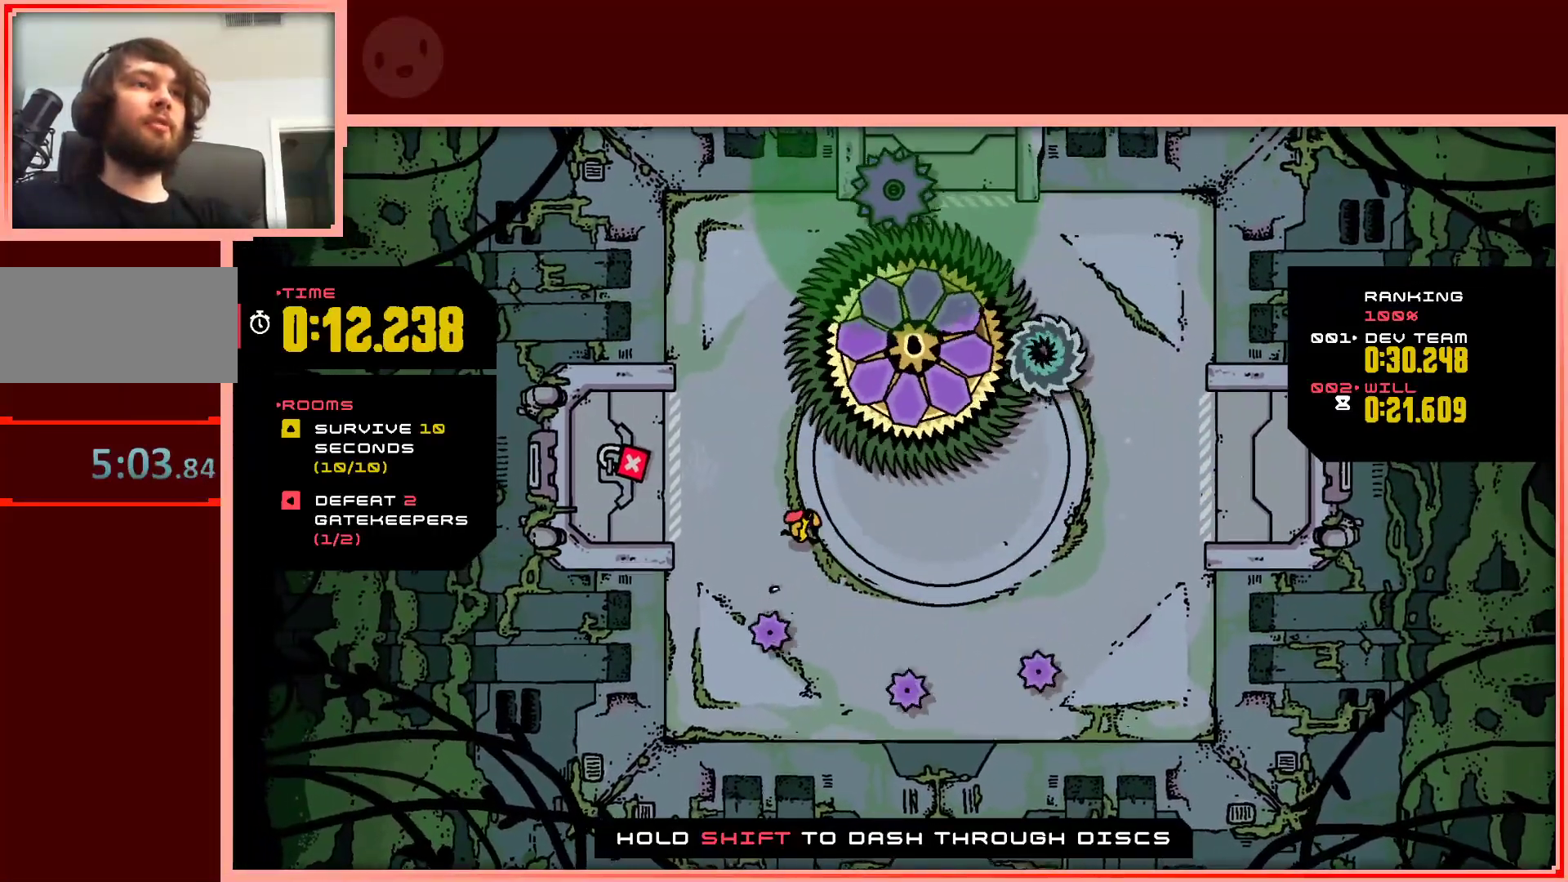
{"keys": ["right"], "events": [[367, "down", "down"], [500, "down", "up"]]}
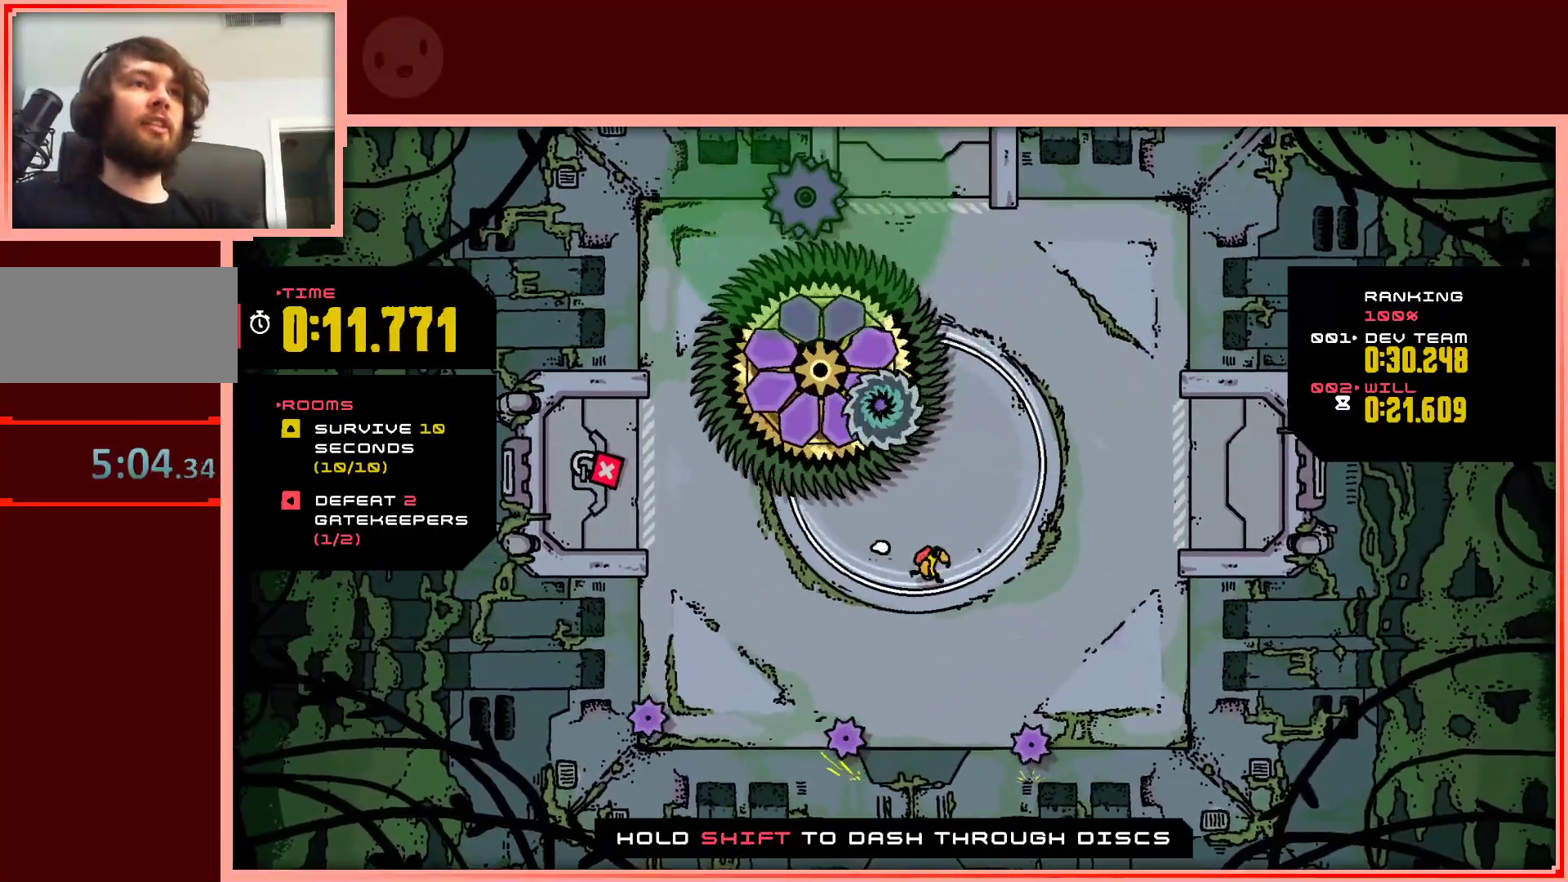
{"keys": ["up"], "events": [[50, "right", "up"], [233, "right", "down"], [333, "up", "down"], [383, "right", "up"]]}
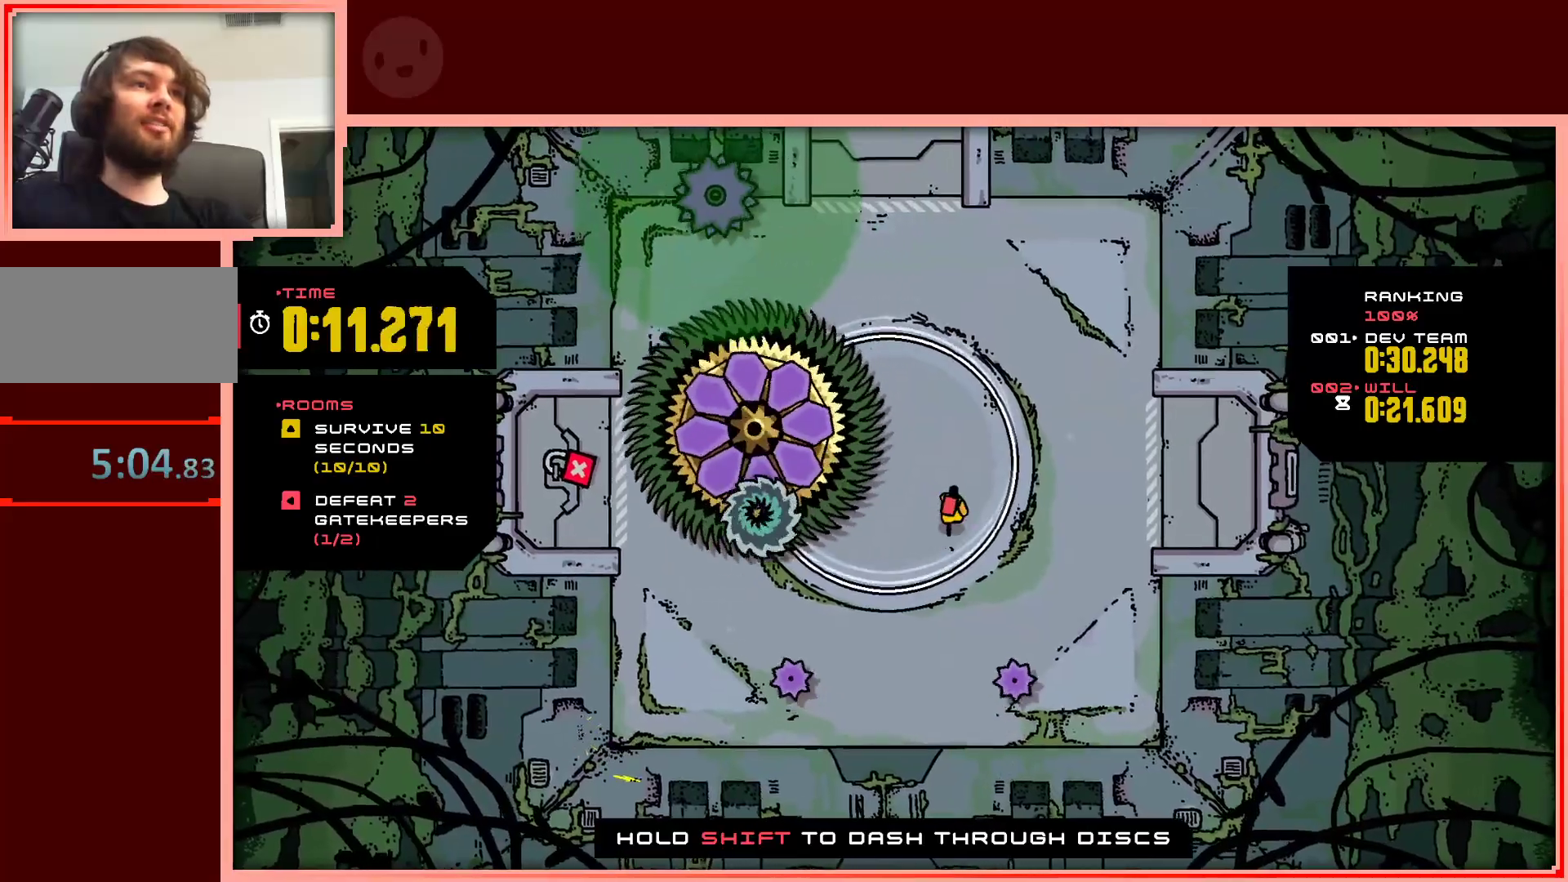
{"keys": [], "events": [[67, "up", "up"], [200, "right", "down"], [250, "up", "down"], [350, "right", "up"], [400, "up", "up"]]}
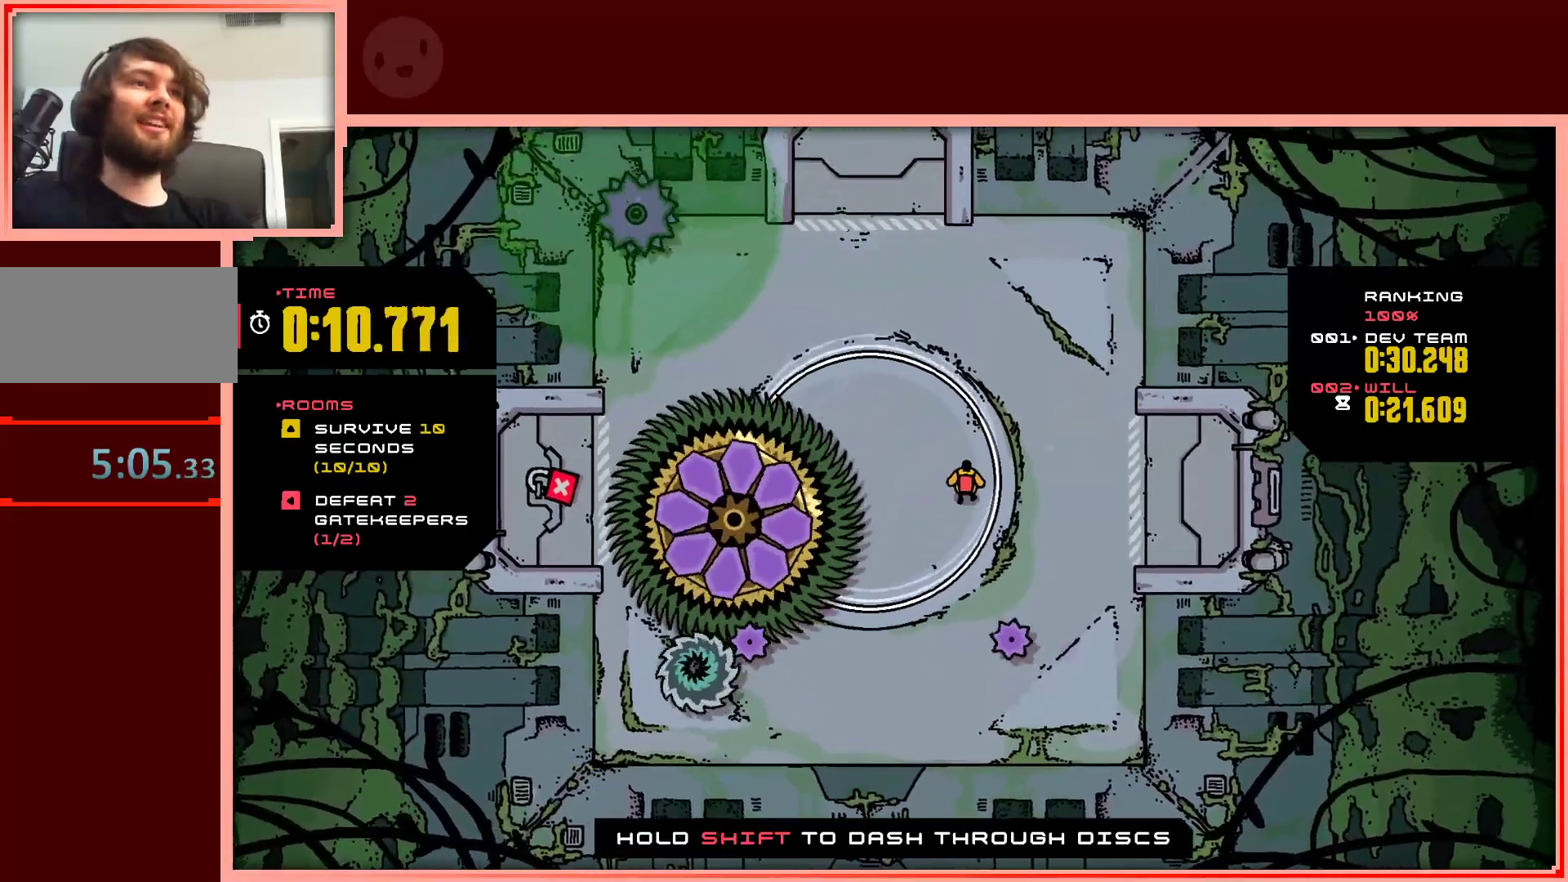
{"keys": [], "events": [[133, "up", "down"], [317, "up", "up"]]}
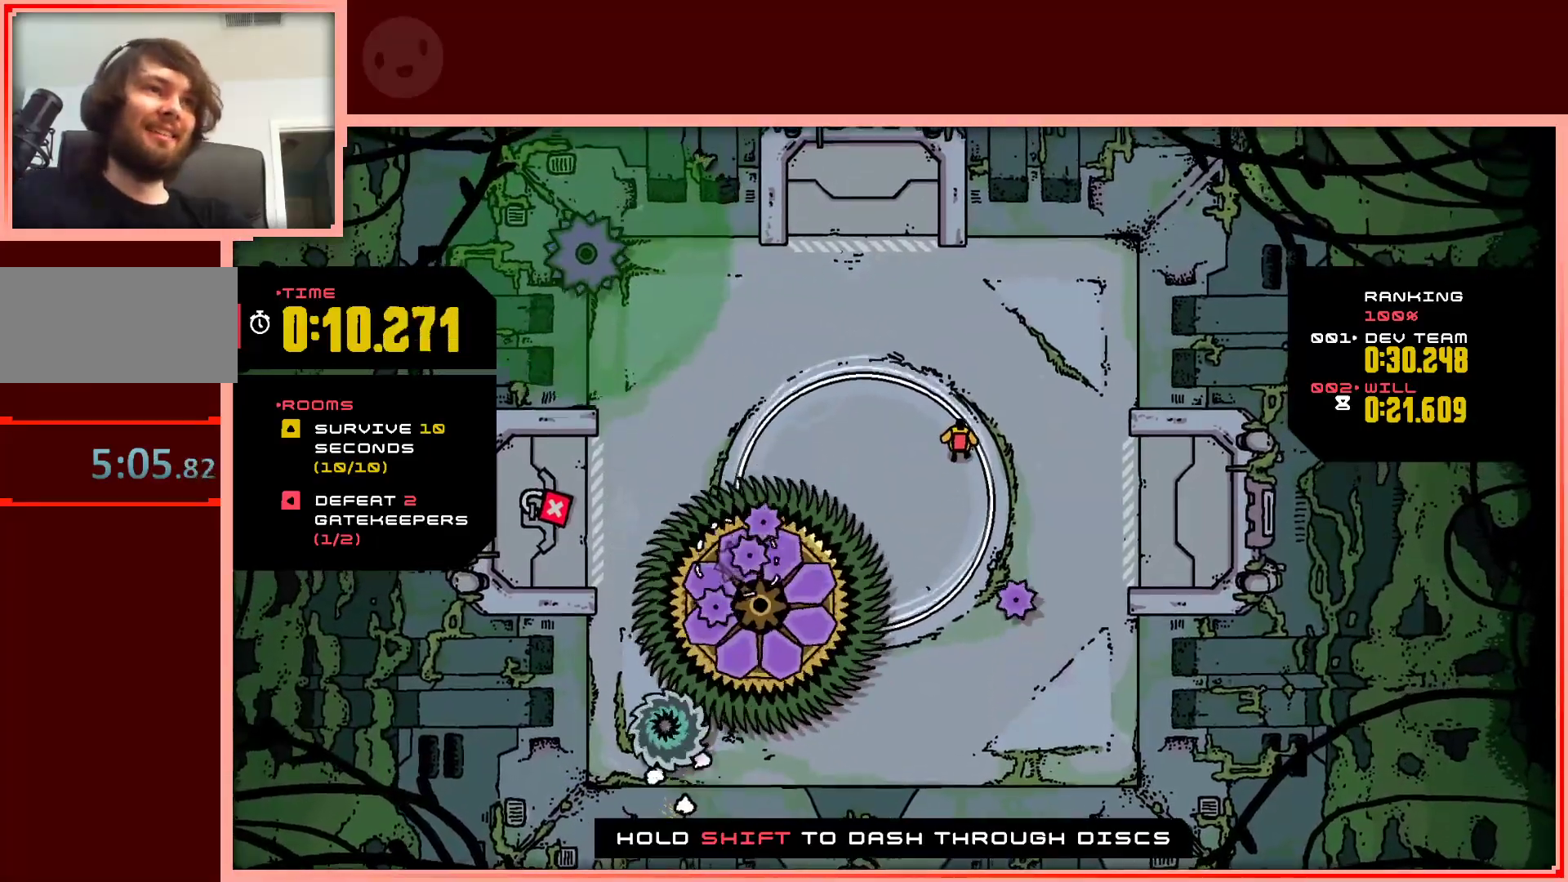
{"keys": [], "events": [[100, "up", "down"], [283, "up", "up"]]}
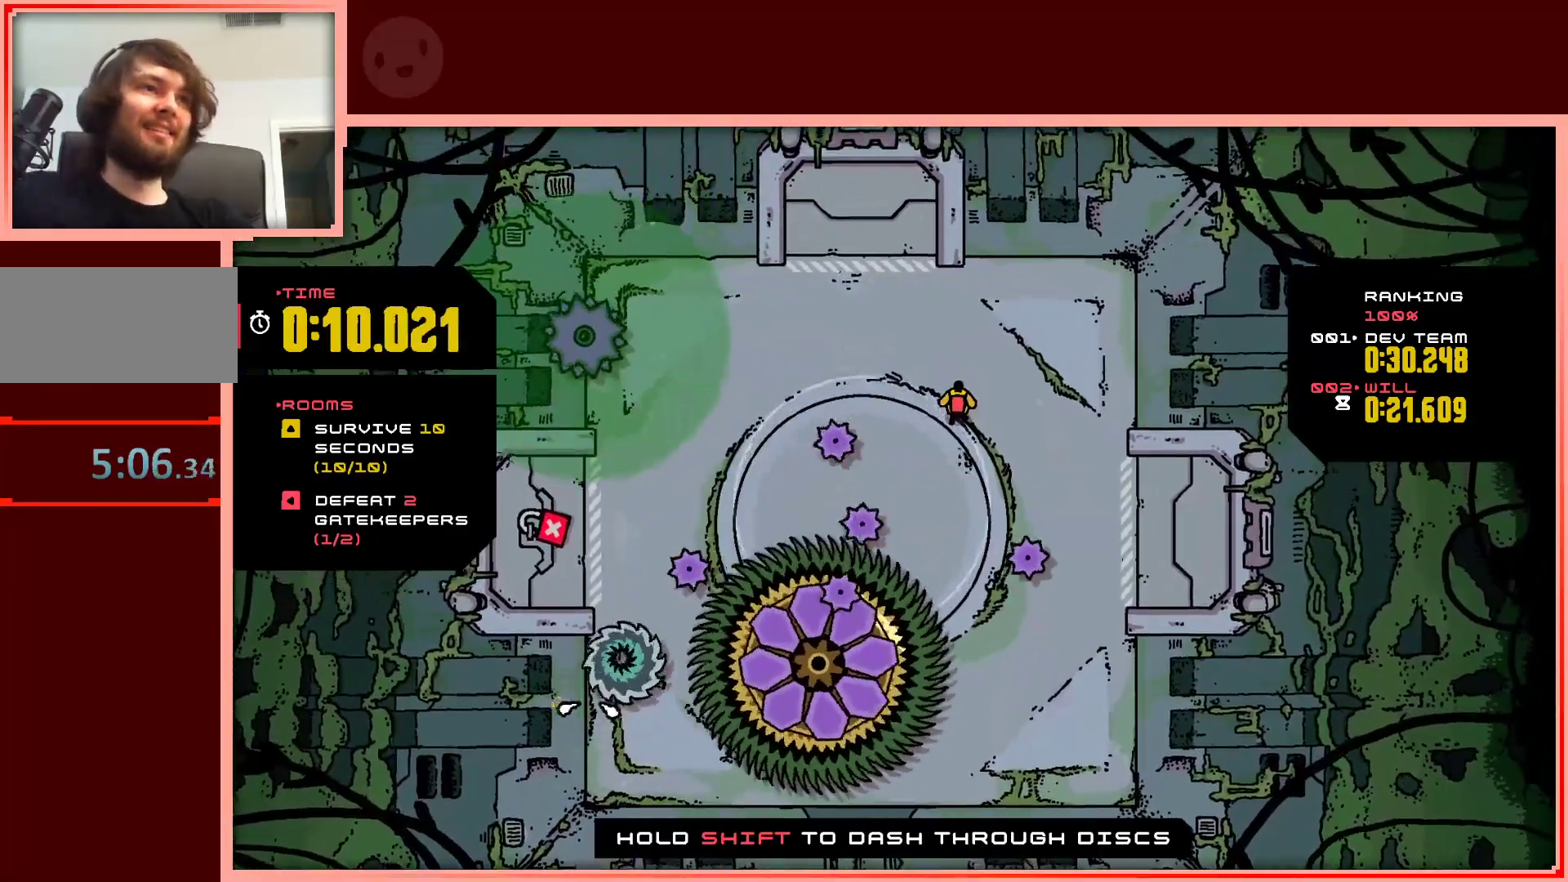
{"keys": [], "events": [[167, "down", "down"], [167, "left", "down"], [200, "down", "up"], [300, "left", "up"]]}
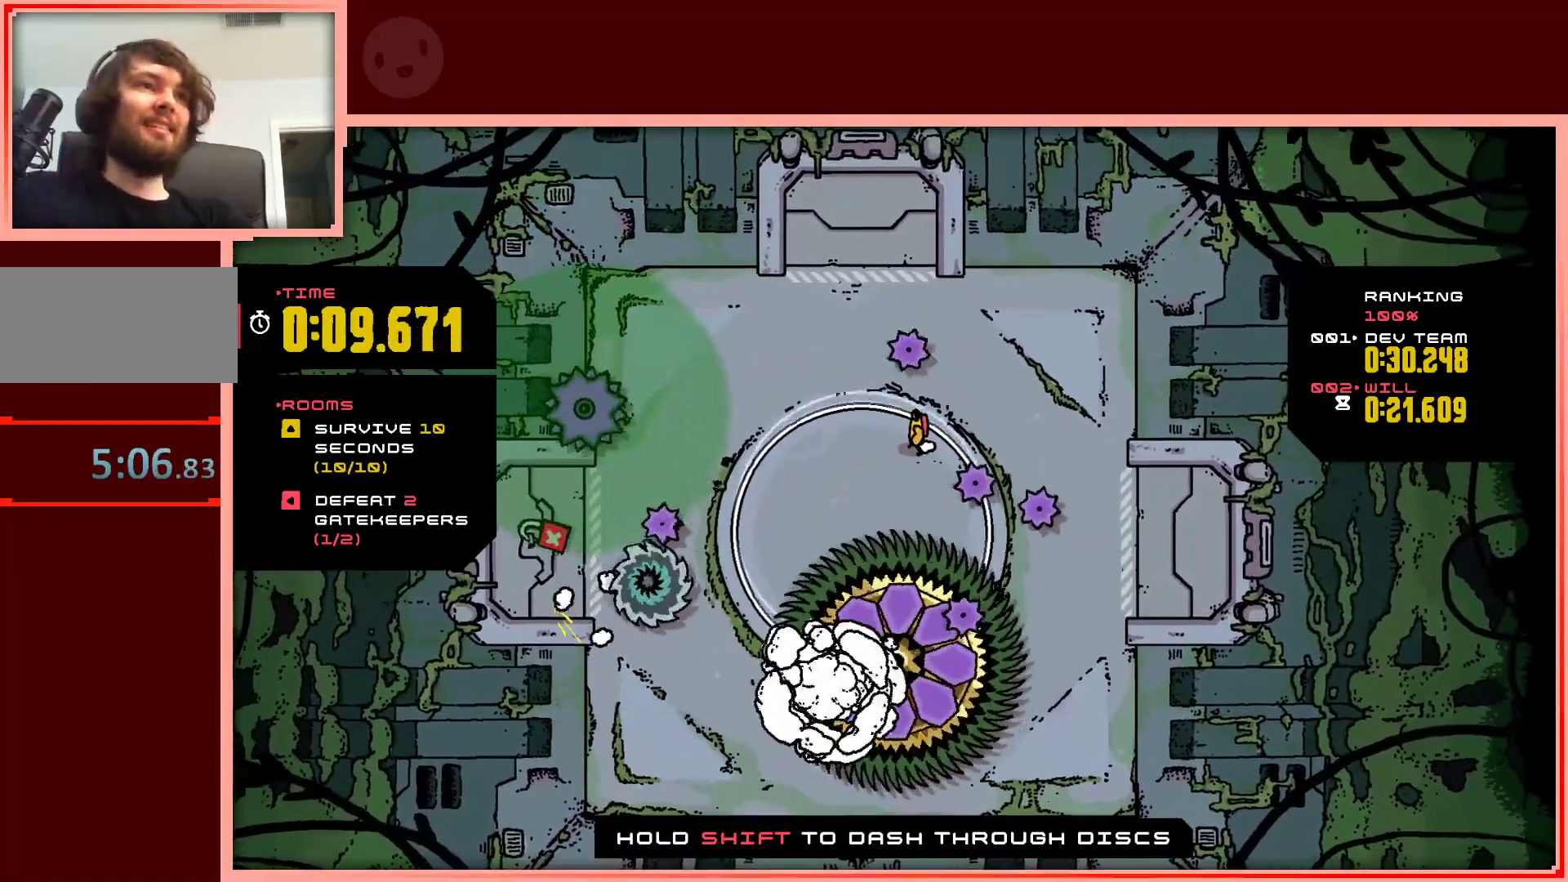
{"keys": [], "events": [[217, "left", "down"], [450, "left", "up"]]}
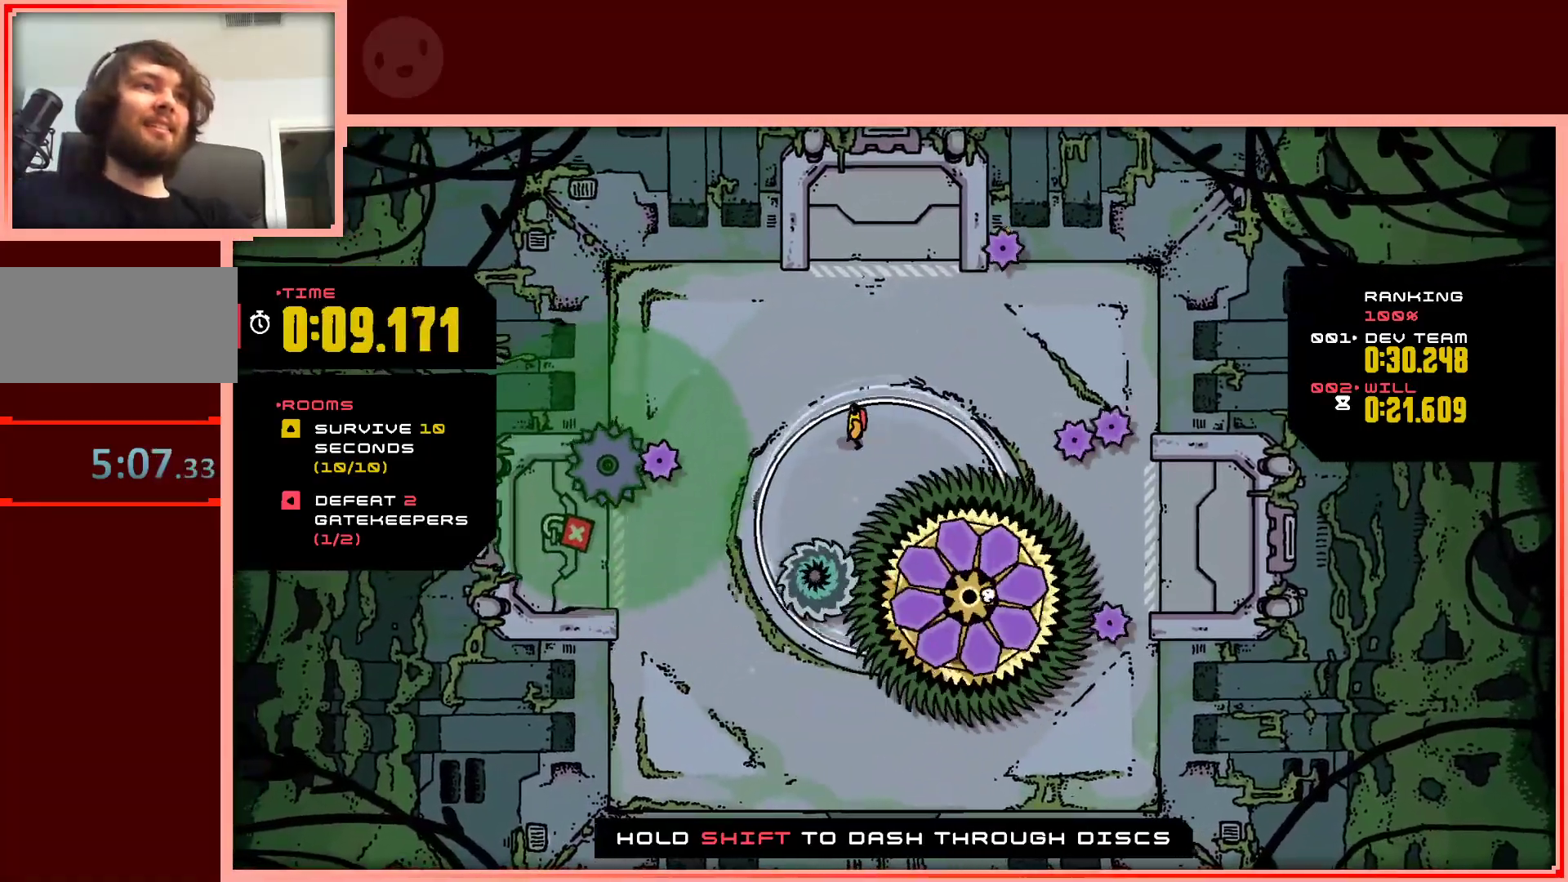
{"keys": ["left"], "events": [[283, "left", "down"], [417, "up", "down"], [467, "up", "up"]]}
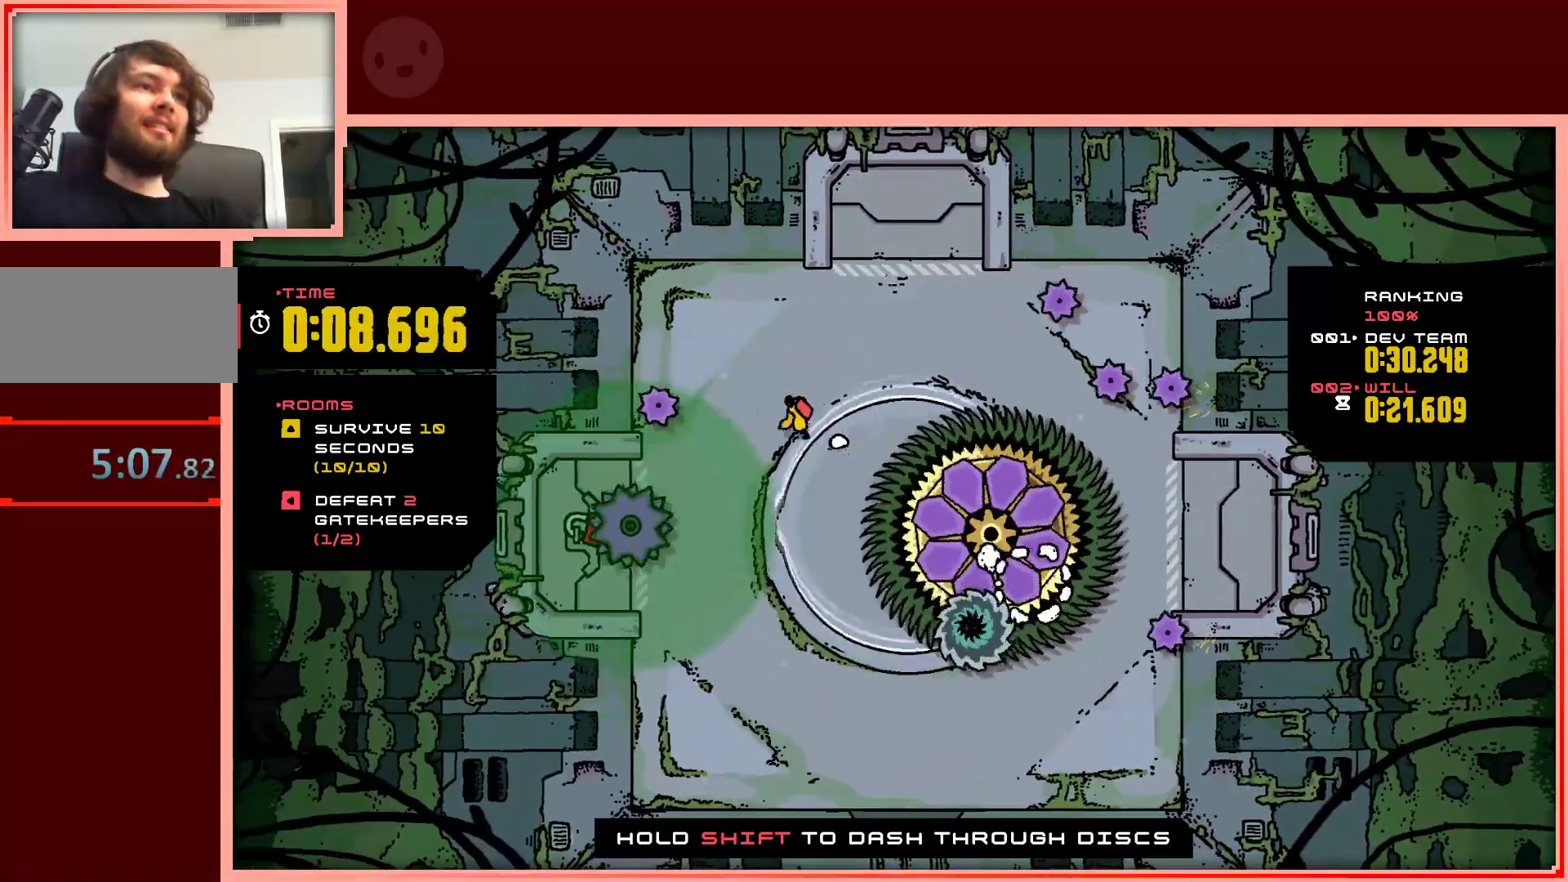
{"keys": ["down", "right"], "events": [[67, "left", "up"], [200, "down", "down"], [433, "right", "down"]]}
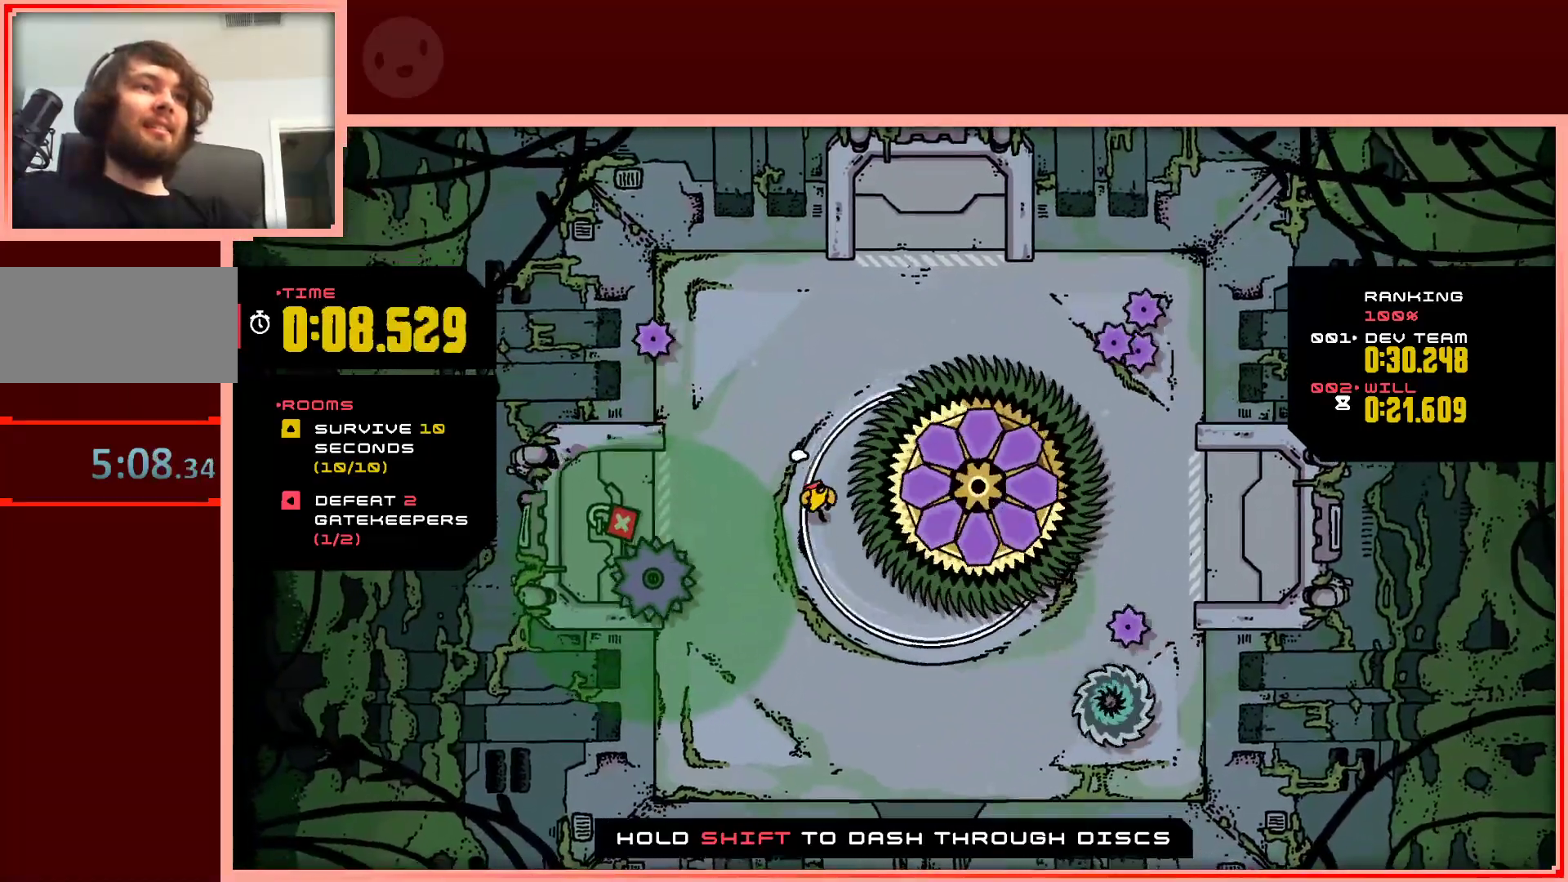
{"keys": ["down", "right"], "events": [[33, "right", "up"], [467, "right", "down"]]}
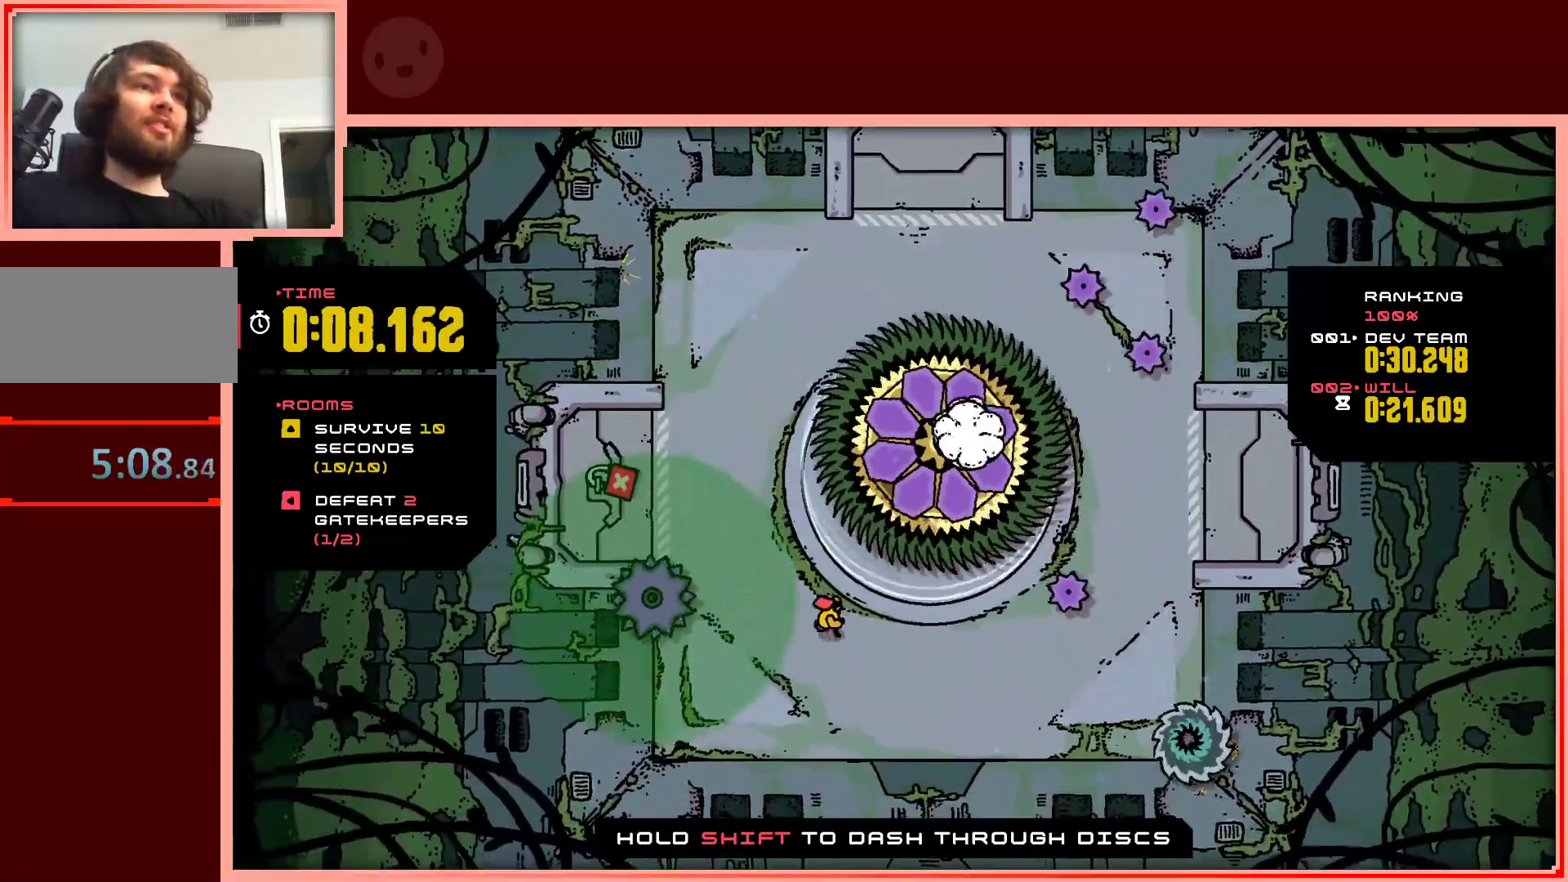
{"keys": [], "events": [[183, "right", "up"], [467, "down", "up"]]}
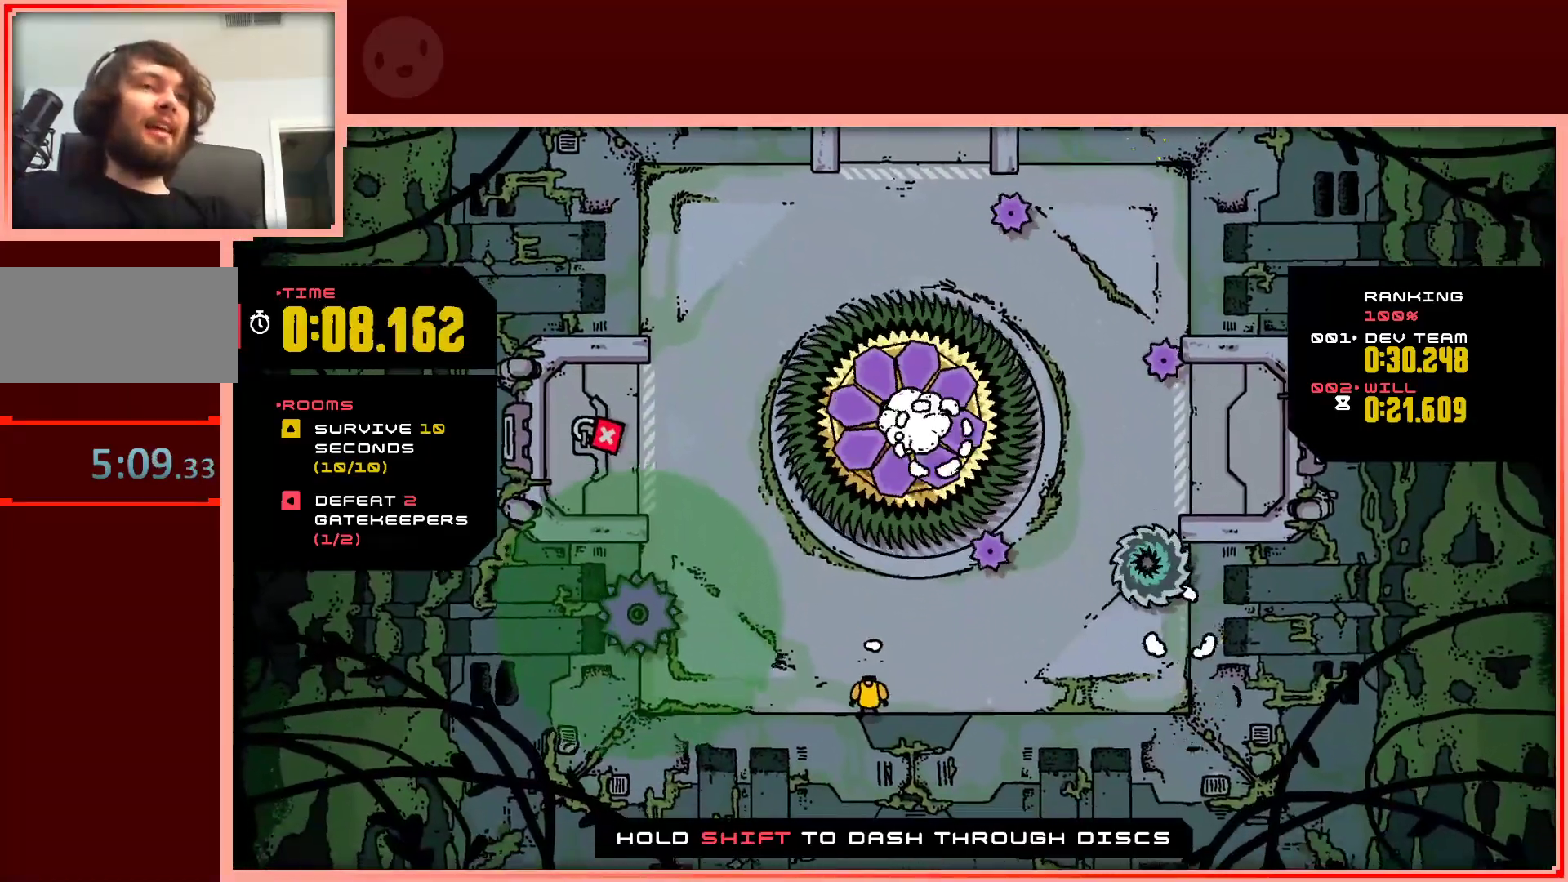
{"keys": [], "events": [[167, "right", "down"], [350, "right", "up"]]}
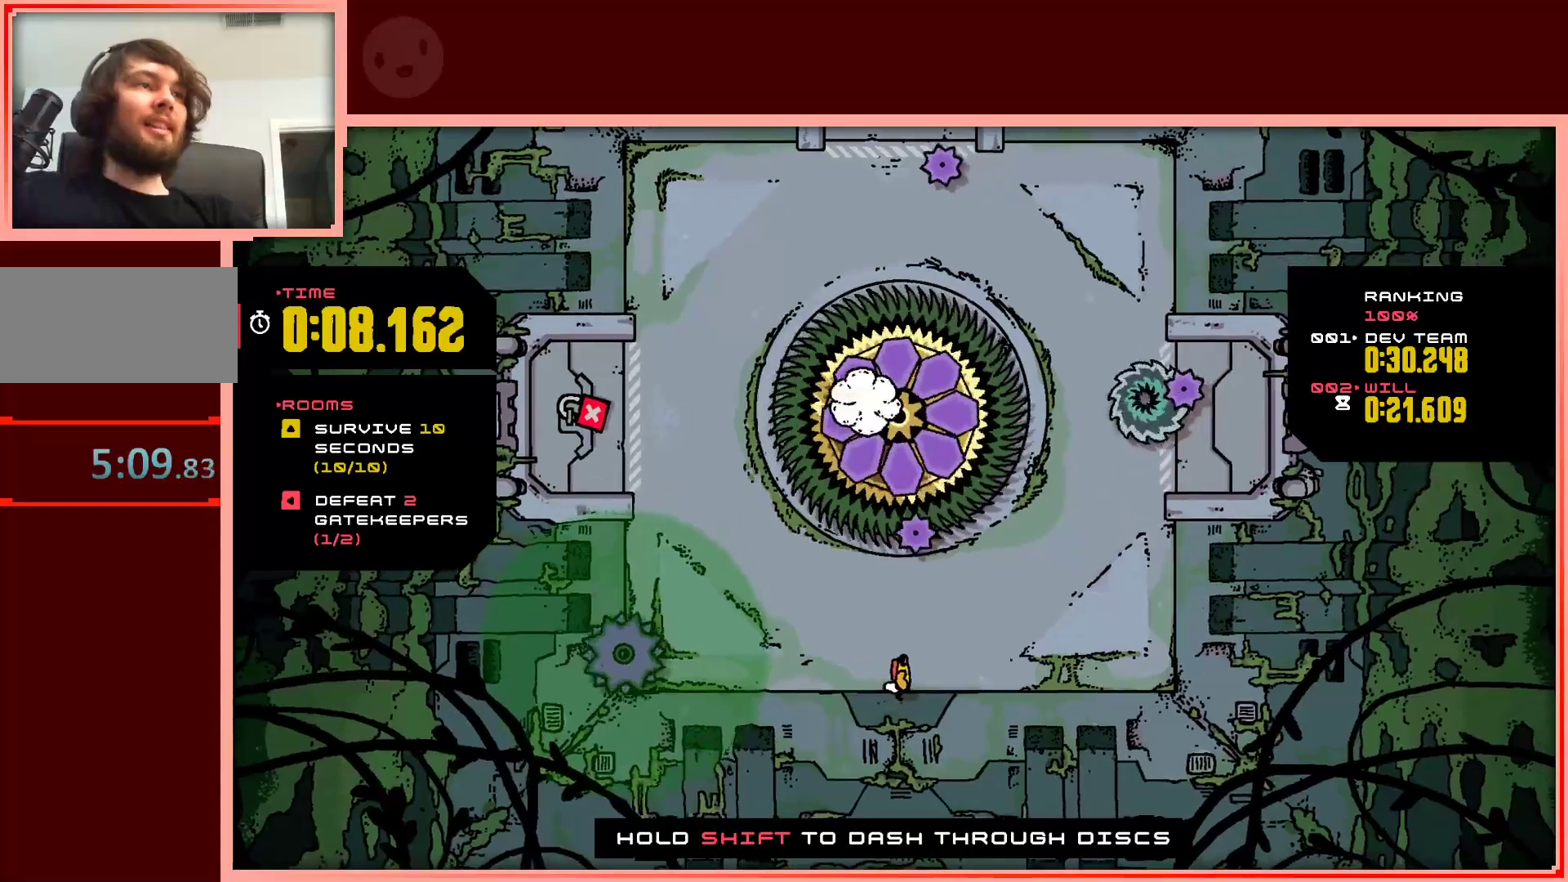
{"keys": ["right"], "events": [[417, "right", "down"]]}
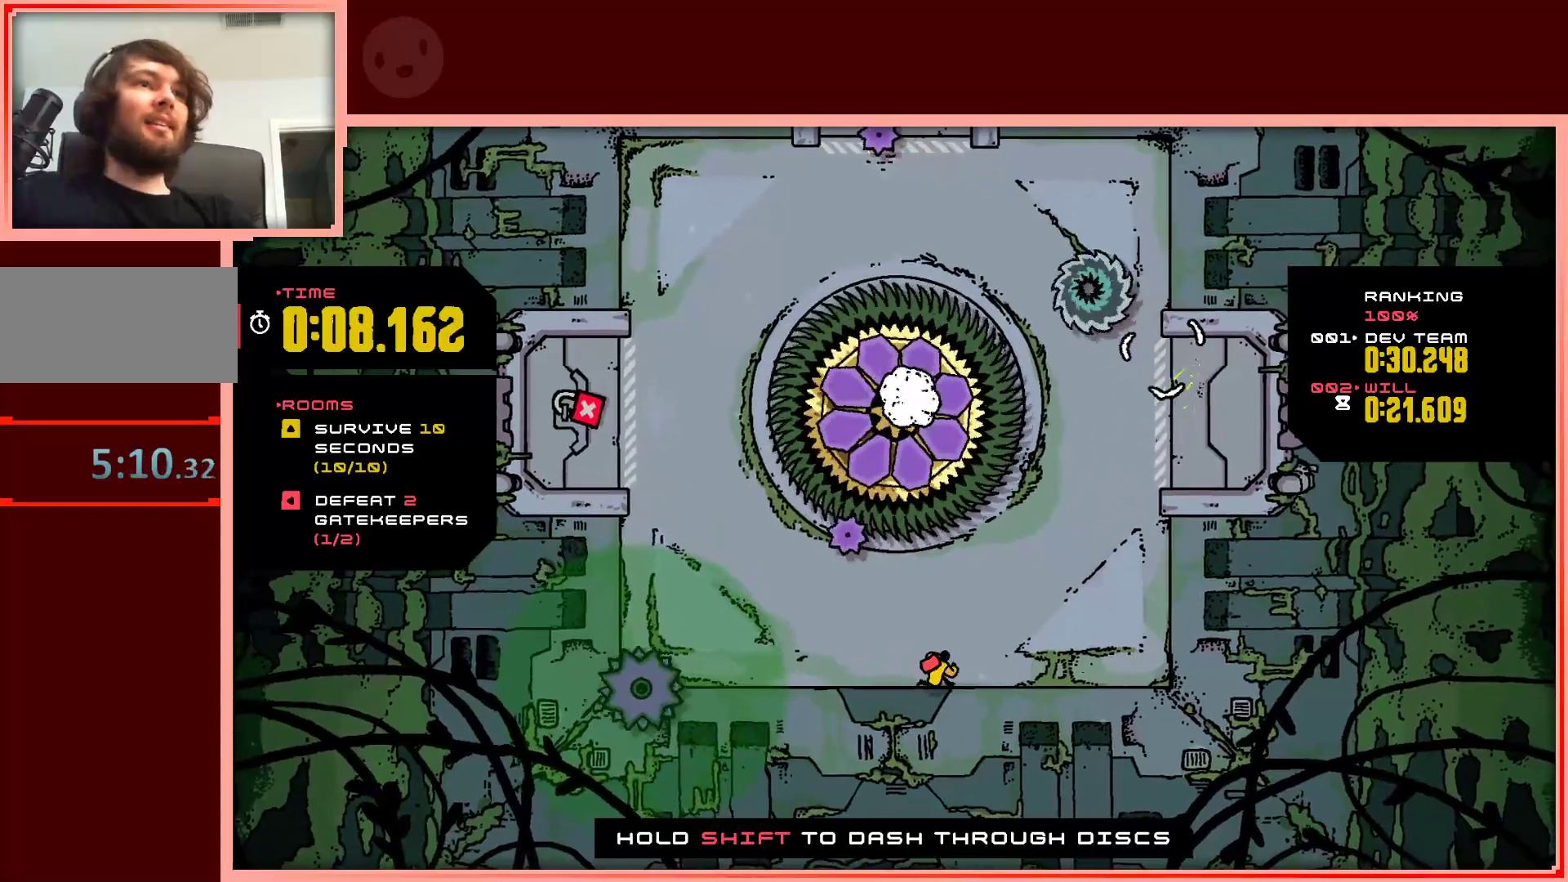
{"keys": [], "events": [[200, "right", "up"]]}
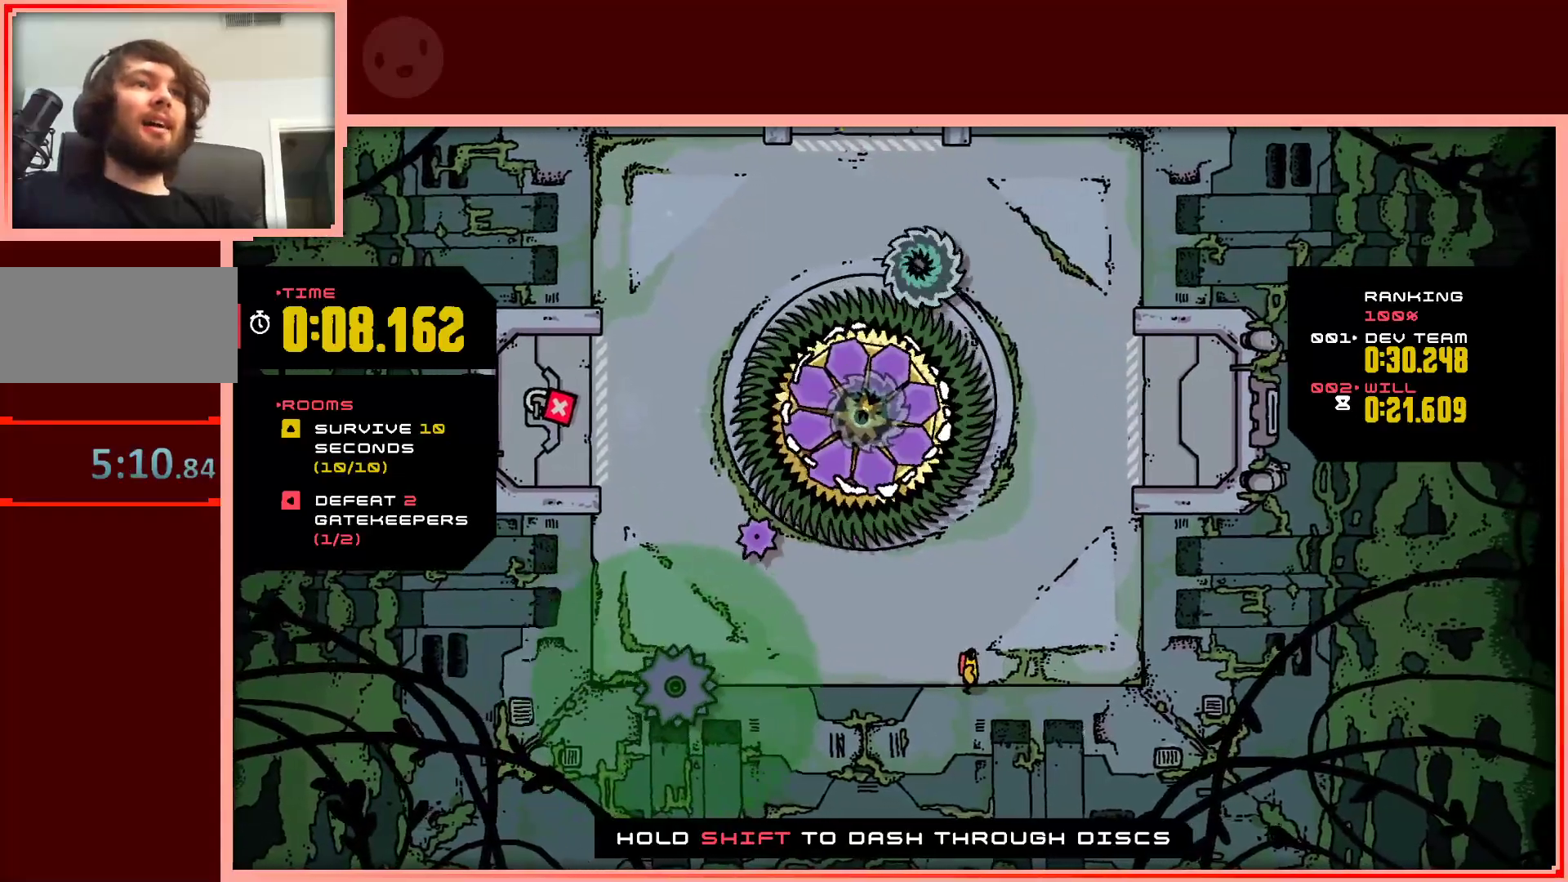
{"keys": ["up"], "events": [[17, "right", "down"], [67, "up", "down"], [200, "right", "up"], [250, "up", "up"], [433, "up", "down"]]}
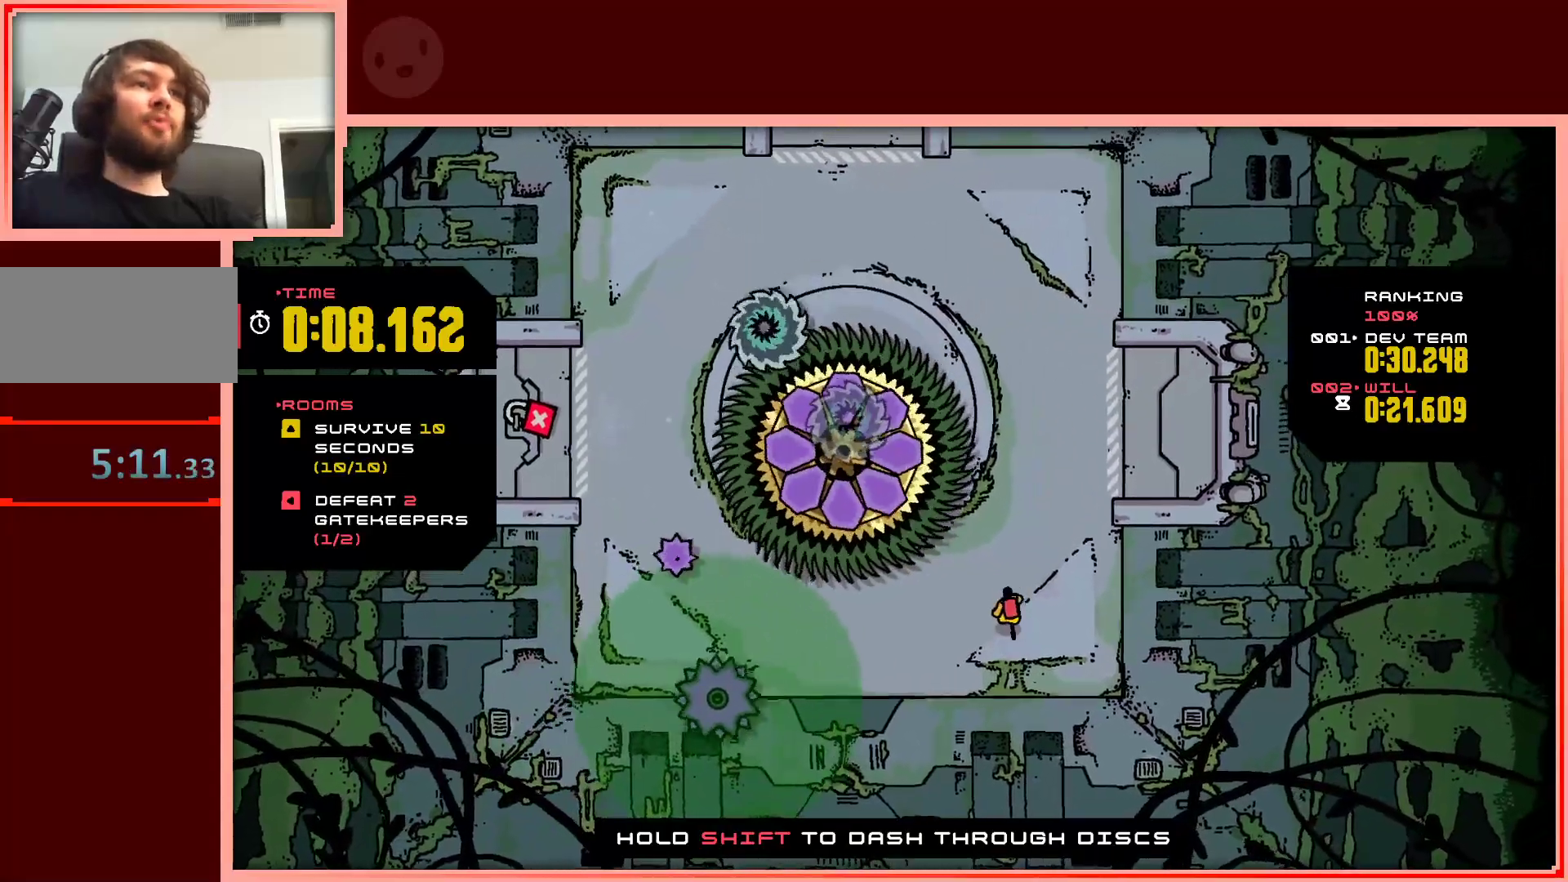
{"keys": ["up"], "events": [[133, "right", "down"], [450, "right", "up"]]}
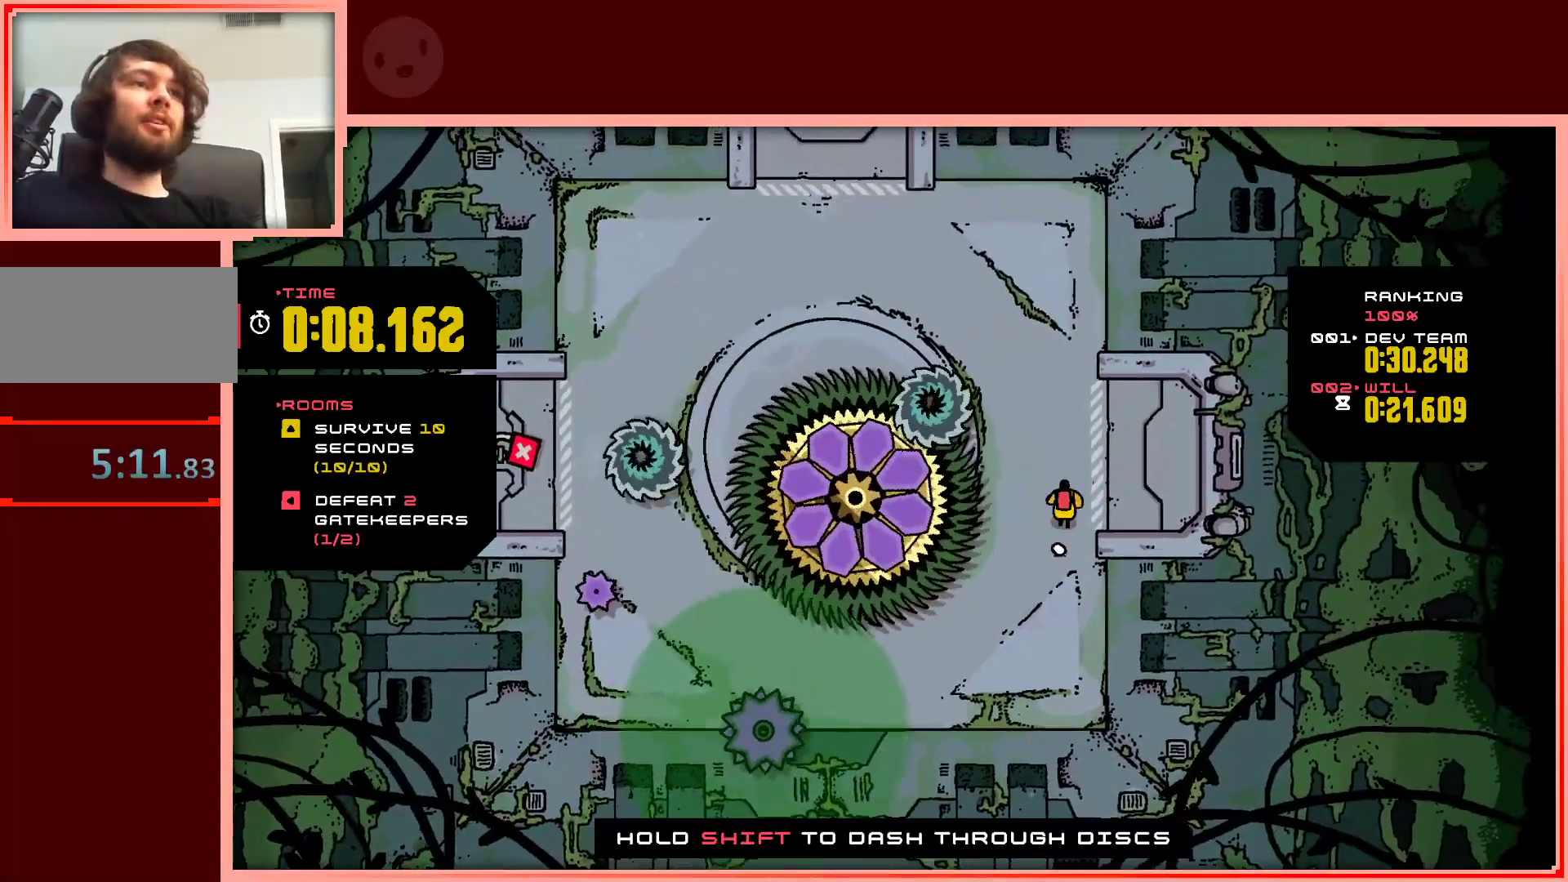
{"keys": ["up"], "events": []}
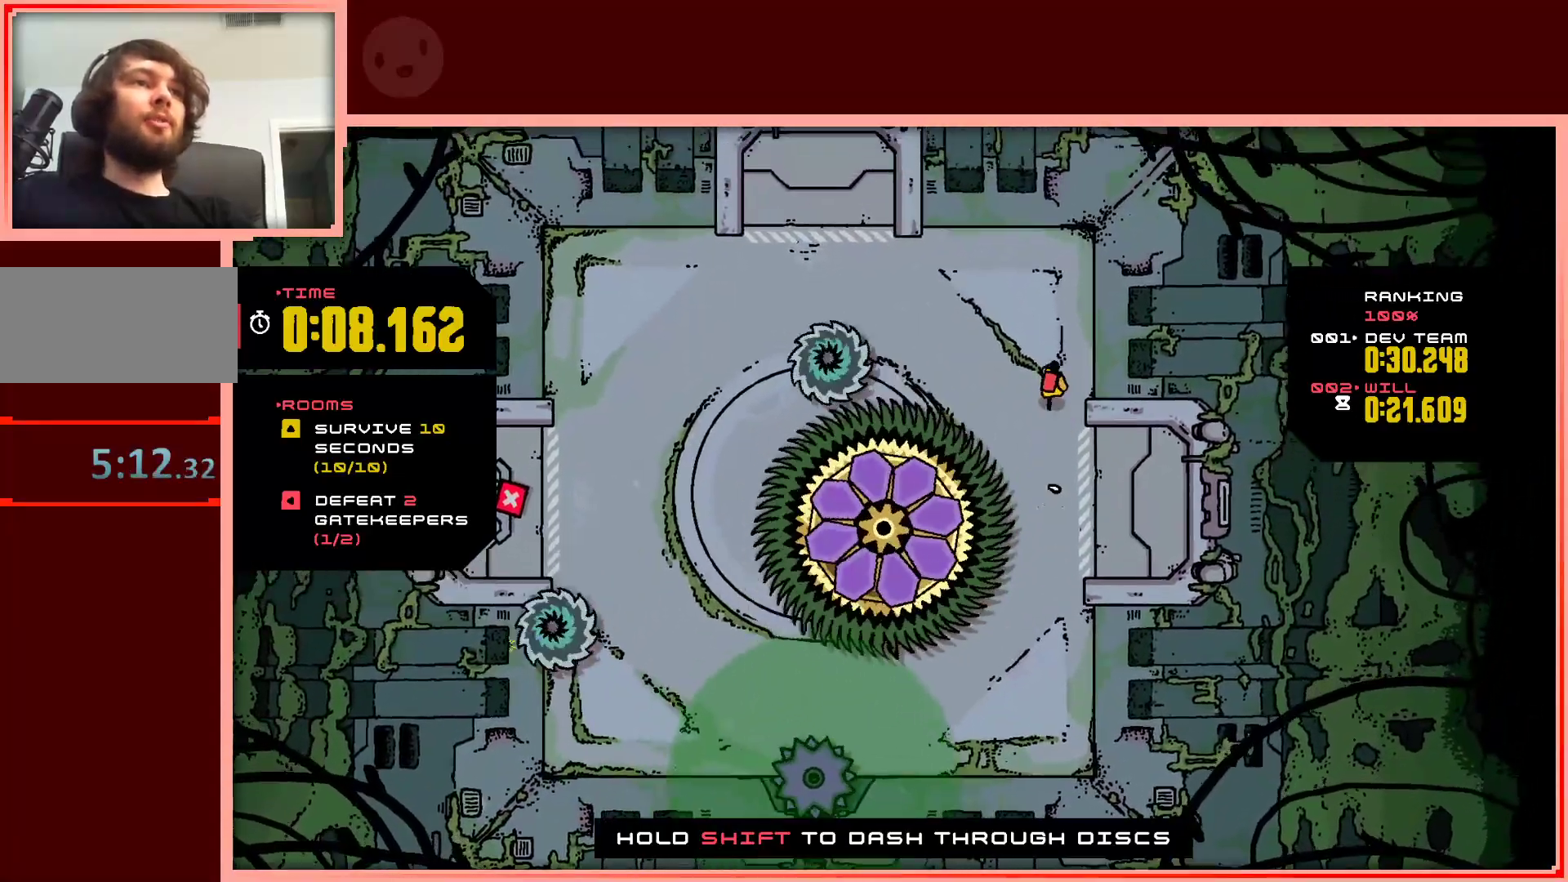
{"keys": ["left"], "events": [[17, "left", "down"], [400, "up", "up"]]}
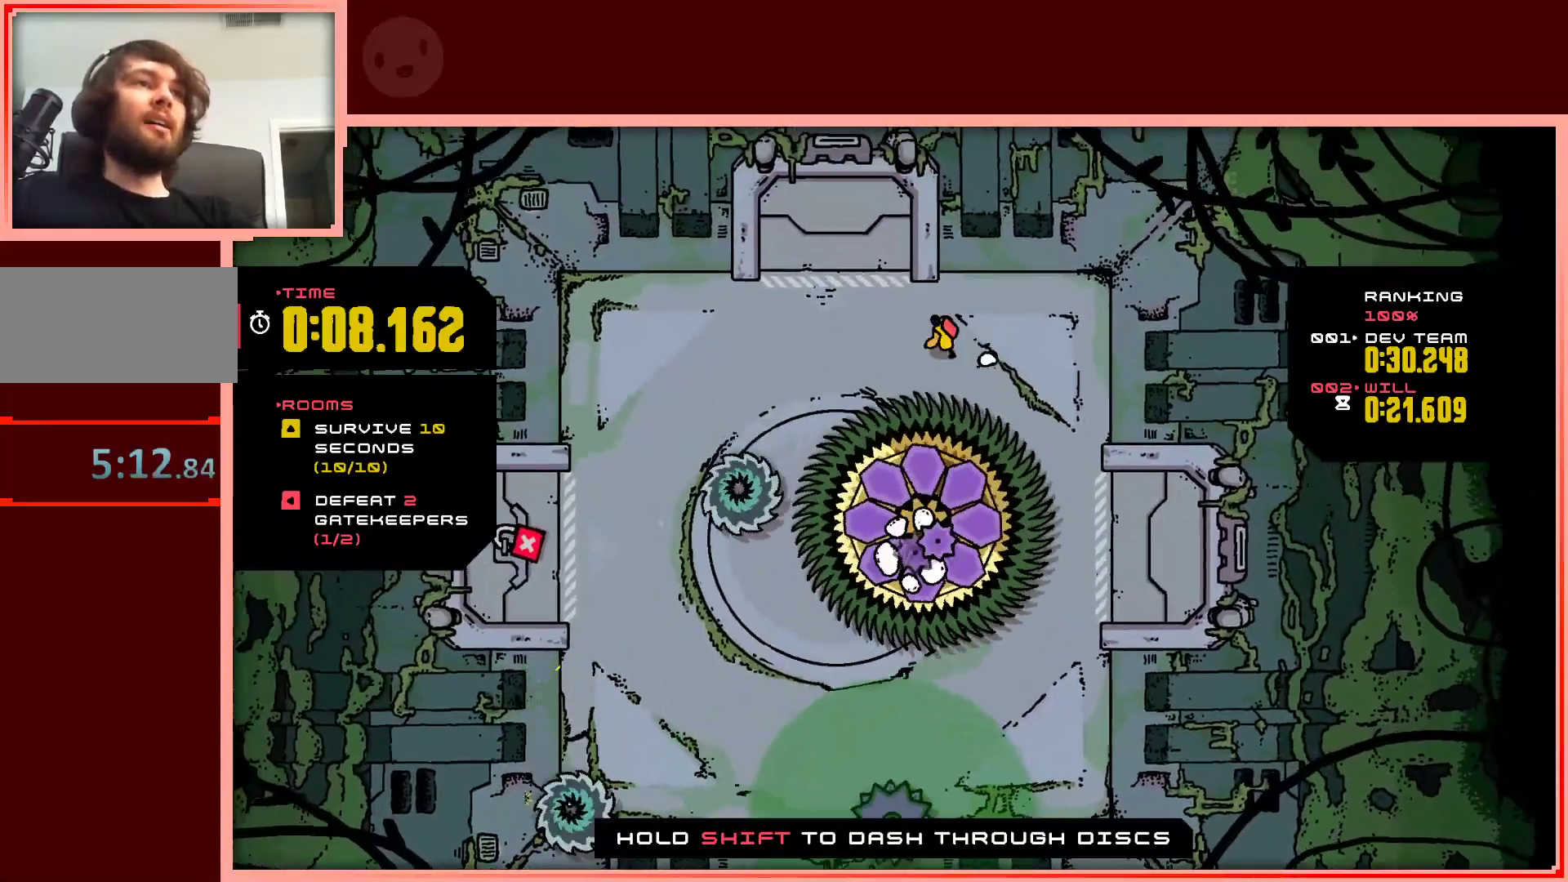
{"keys": ["left"], "events": []}
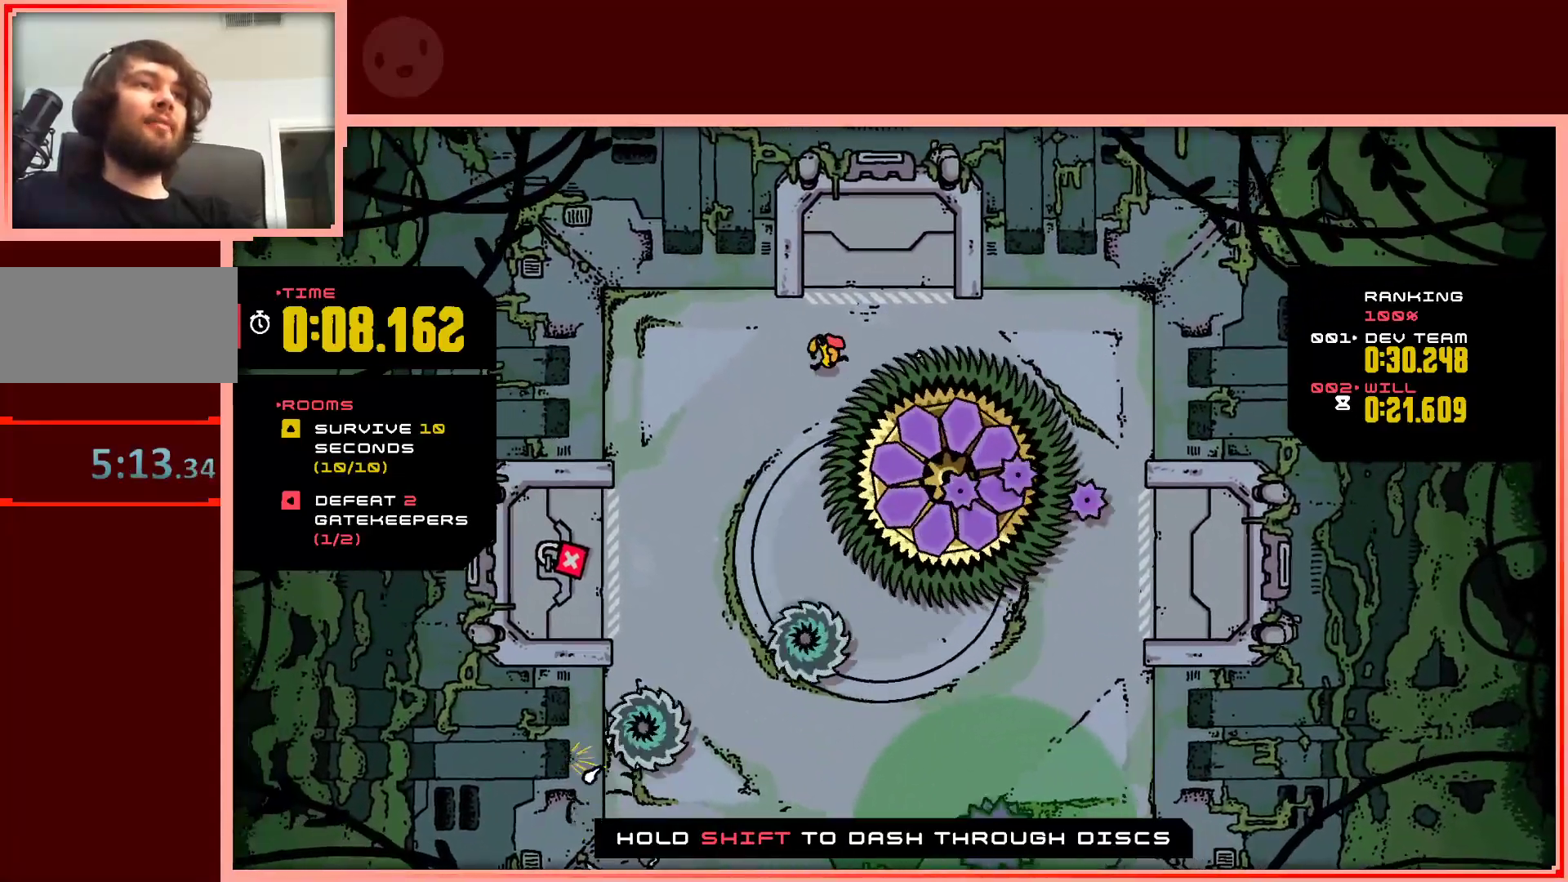
{"keys": ["down", "left"], "events": [[100, "down", "down"]]}
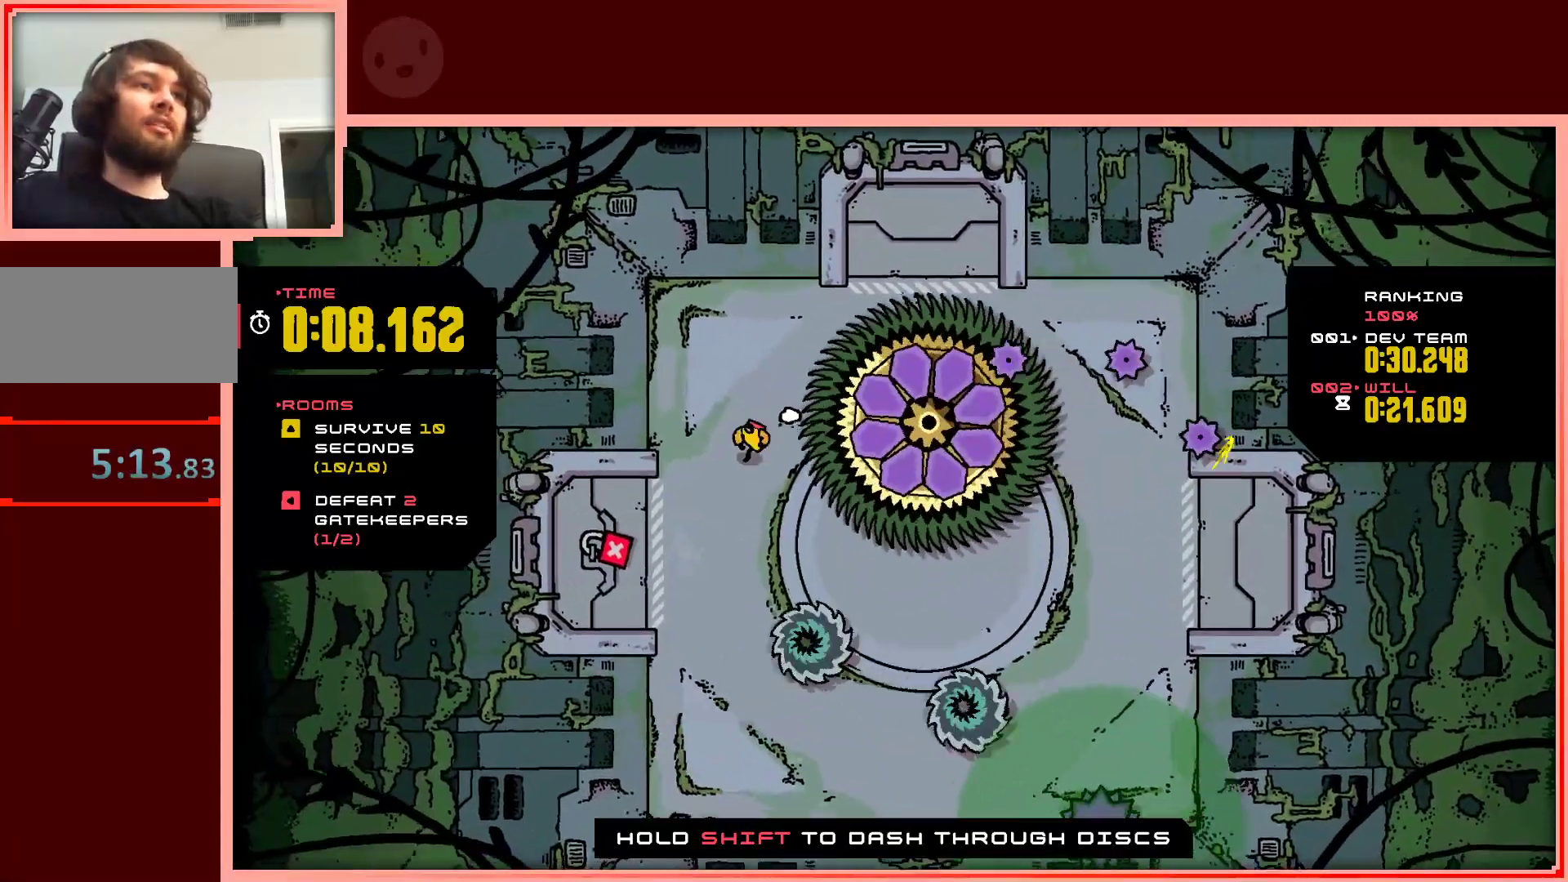
{"keys": ["down"], "events": [[167, "left", "up"]]}
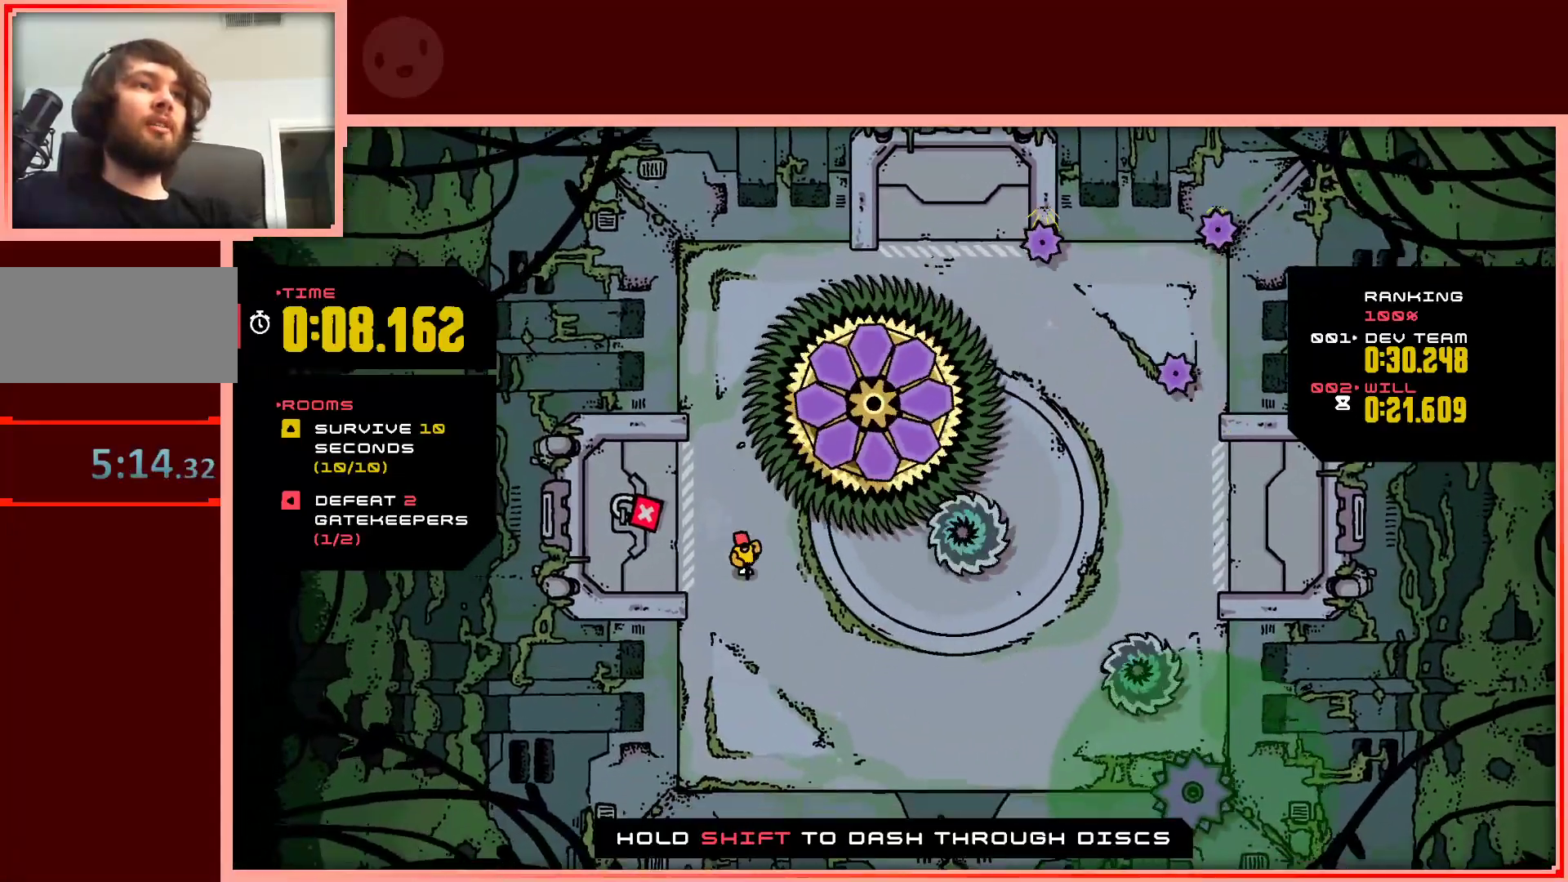
{"keys": ["right"], "events": [[33, "right", "down"], [267, "down", "up"]]}
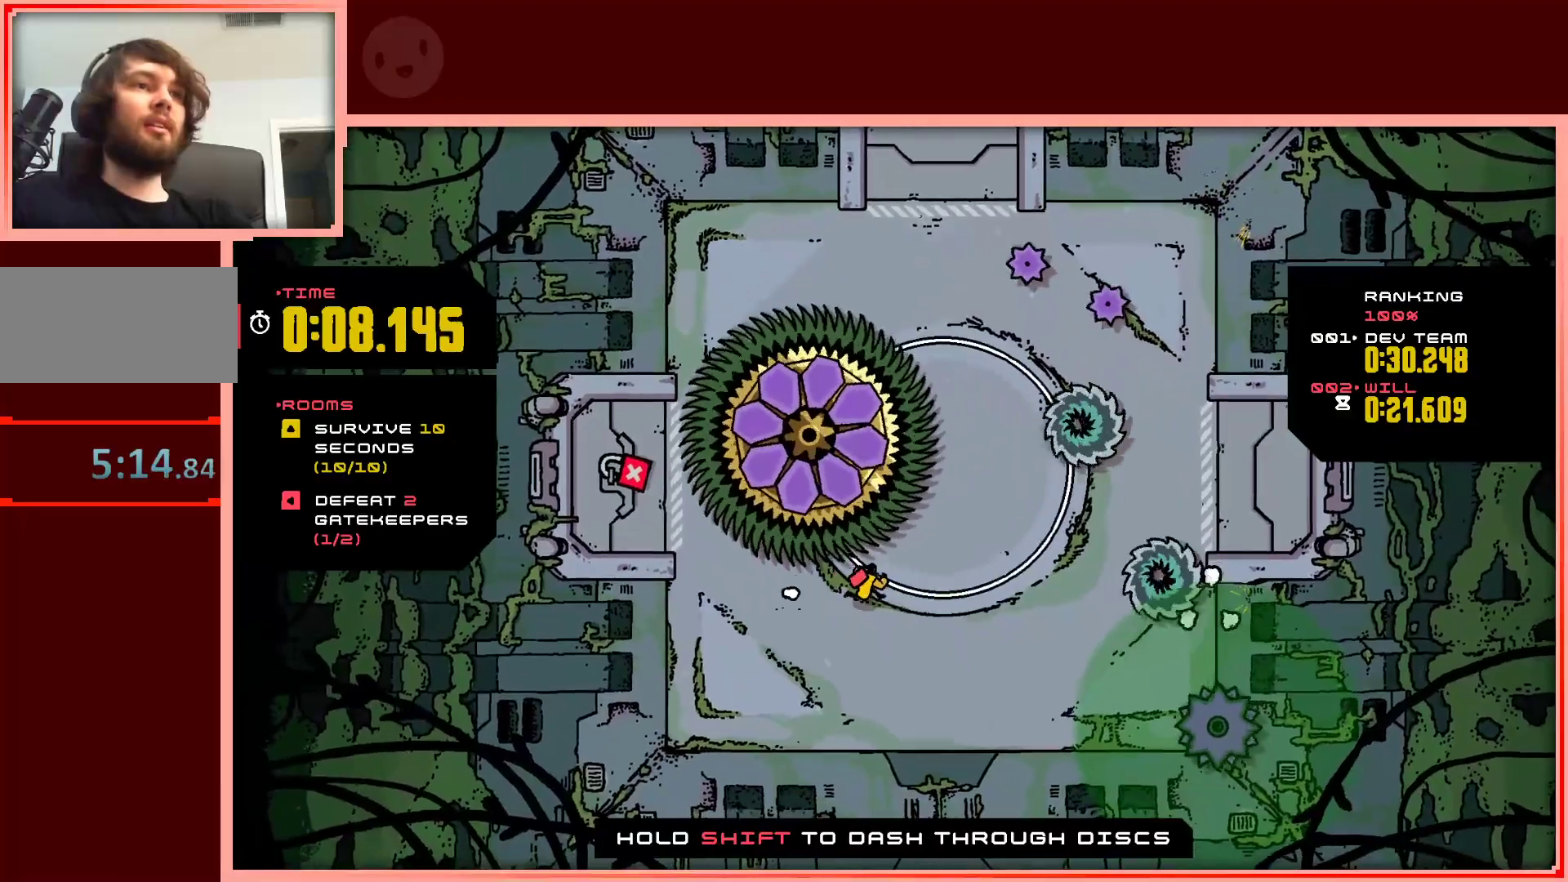
{"keys": ["down"], "events": [[333, "right", "up"], [383, "down", "down"]]}
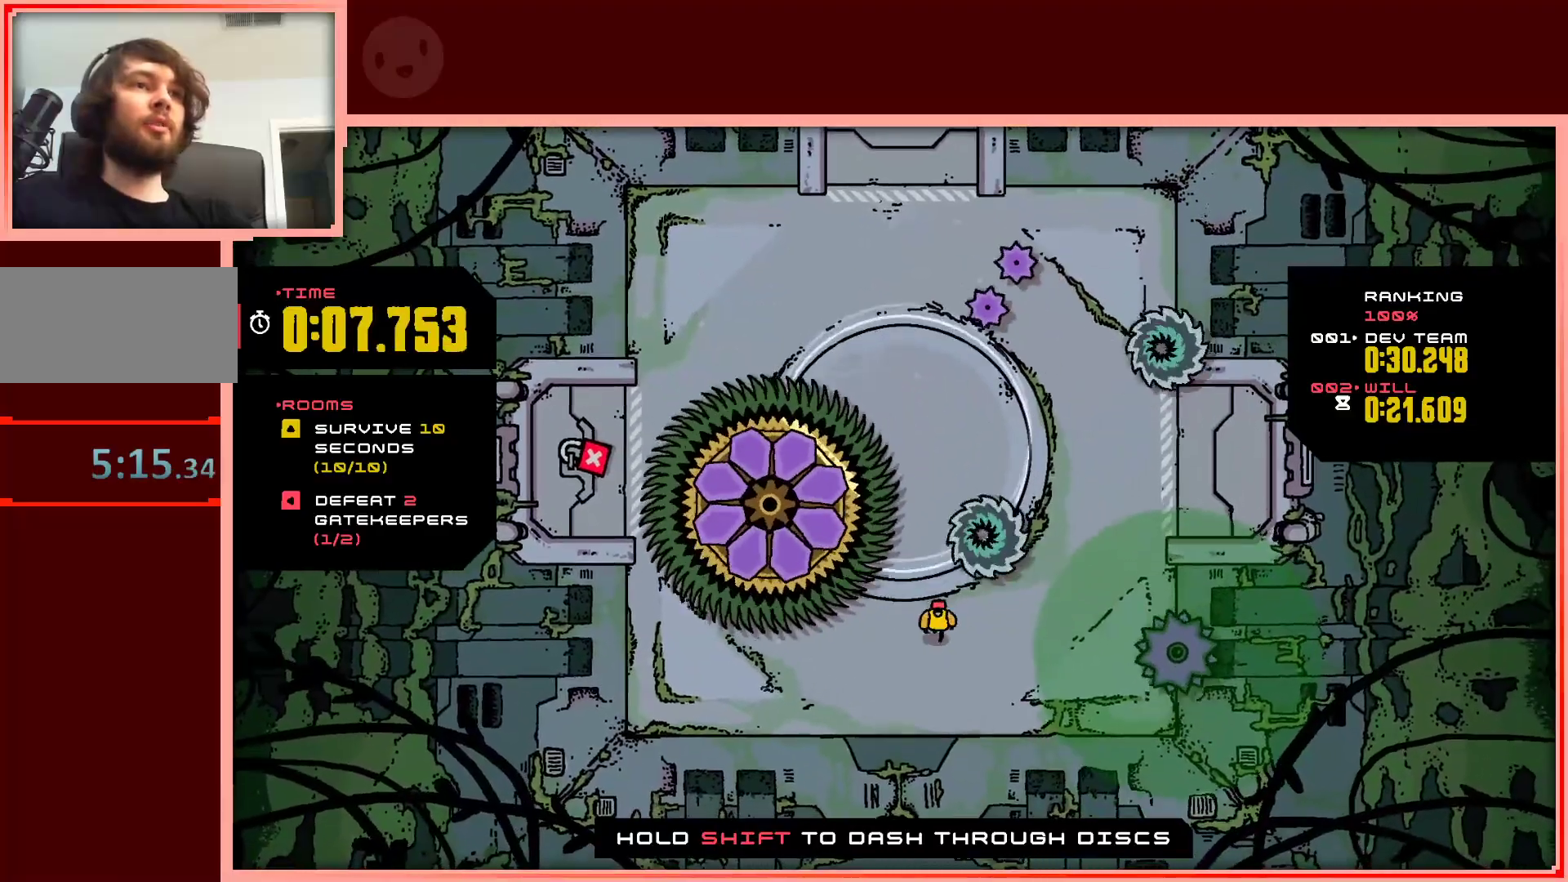
{"keys": ["up"], "events": [[17, "down", "up"], [200, "right", "down"], [400, "up", "down"], [483, "right", "up"]]}
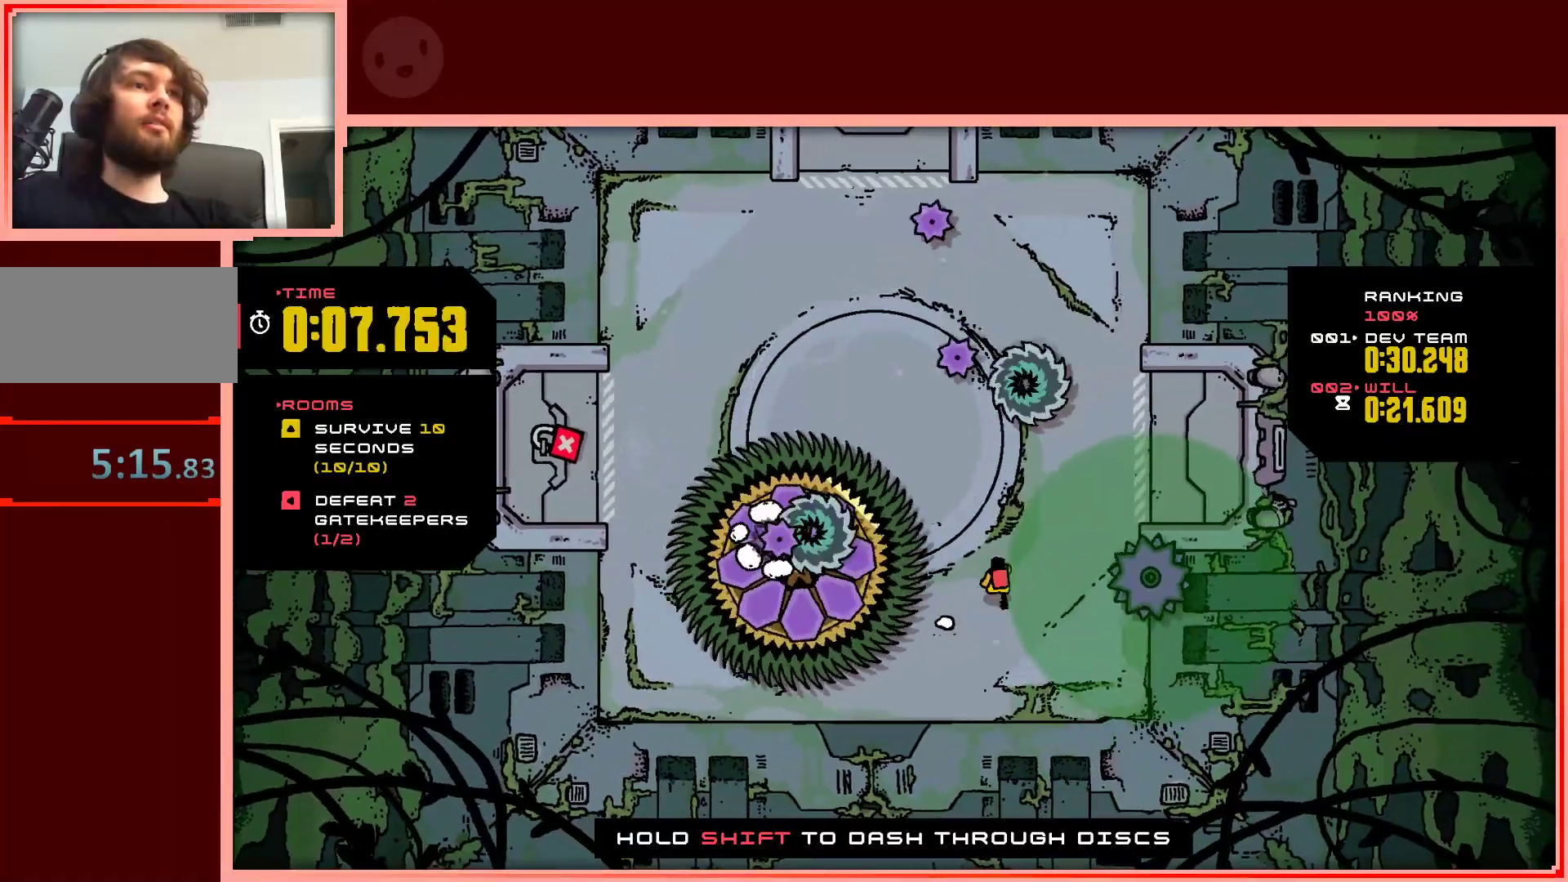
{"keys": ["shift", "up"], "events": [[167, "right", "down"], [367, "right", "up"], [367, "shift", "down"]]}
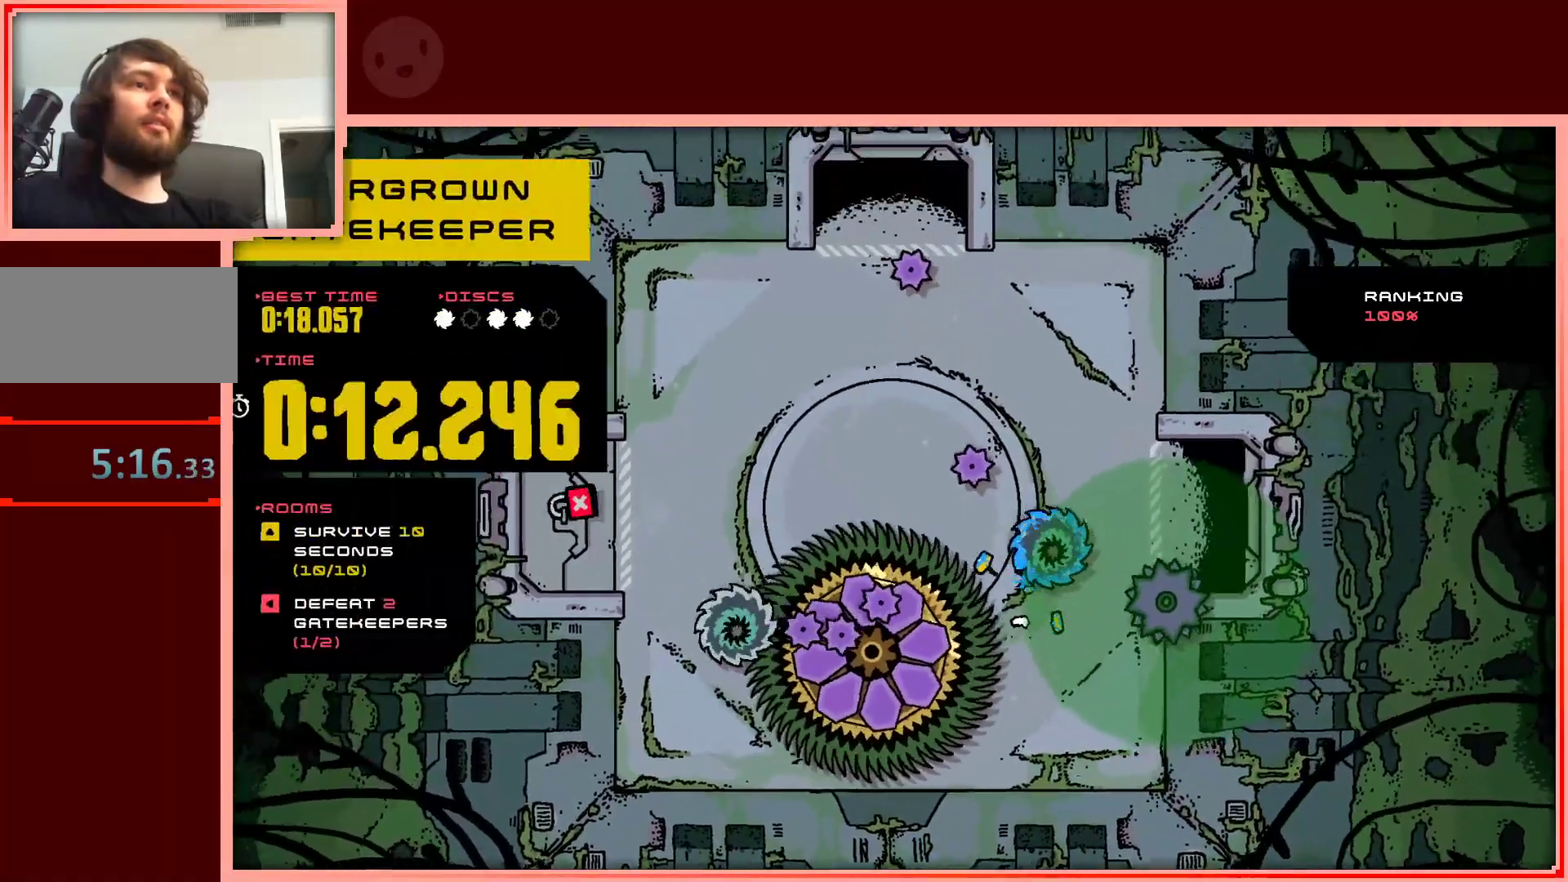
{"keys": [], "events": [[233, "shift", "up"], [417, "up", "up"]]}
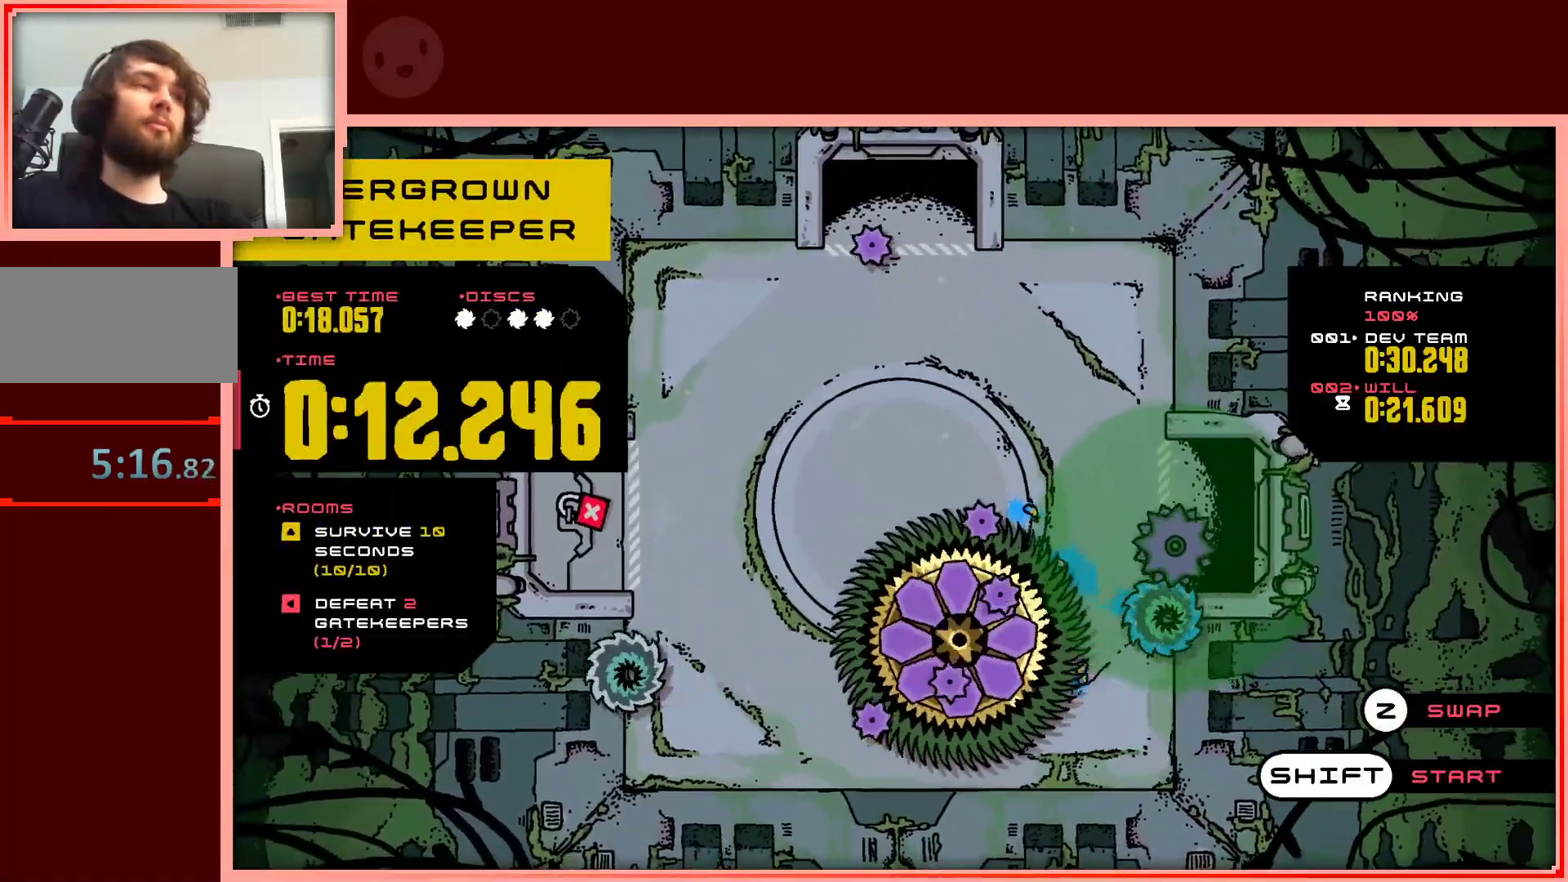
{"keys": [], "events": [[67, "shift", "down"], [200, "shift", "up"]]}
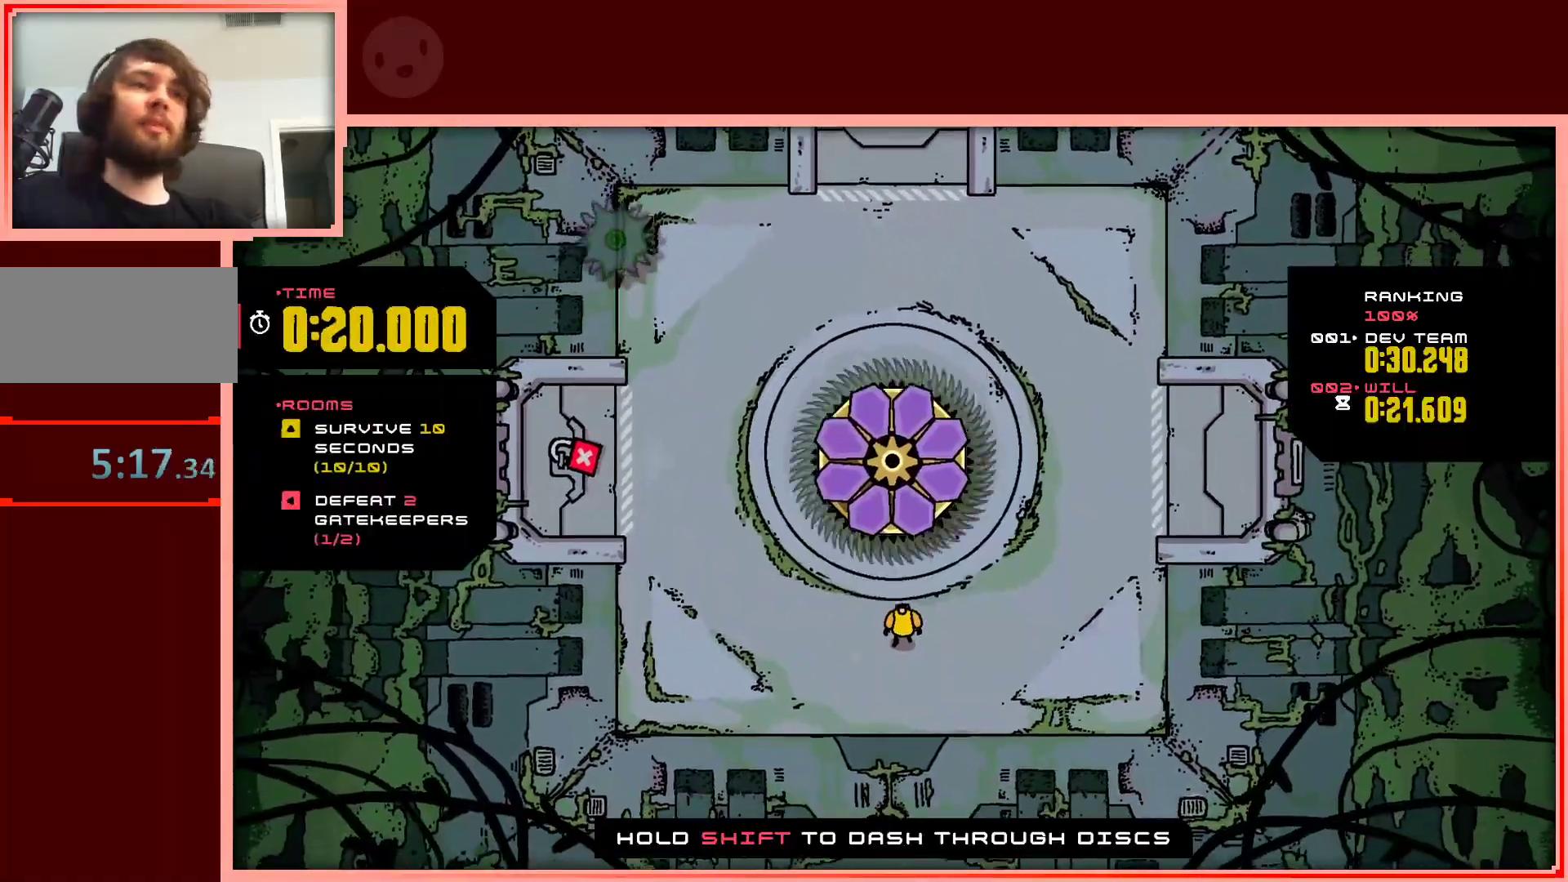
{"keys": ["right"], "events": [[267, "right", "down"], [267, "up", "down"], [417, "up", "up"]]}